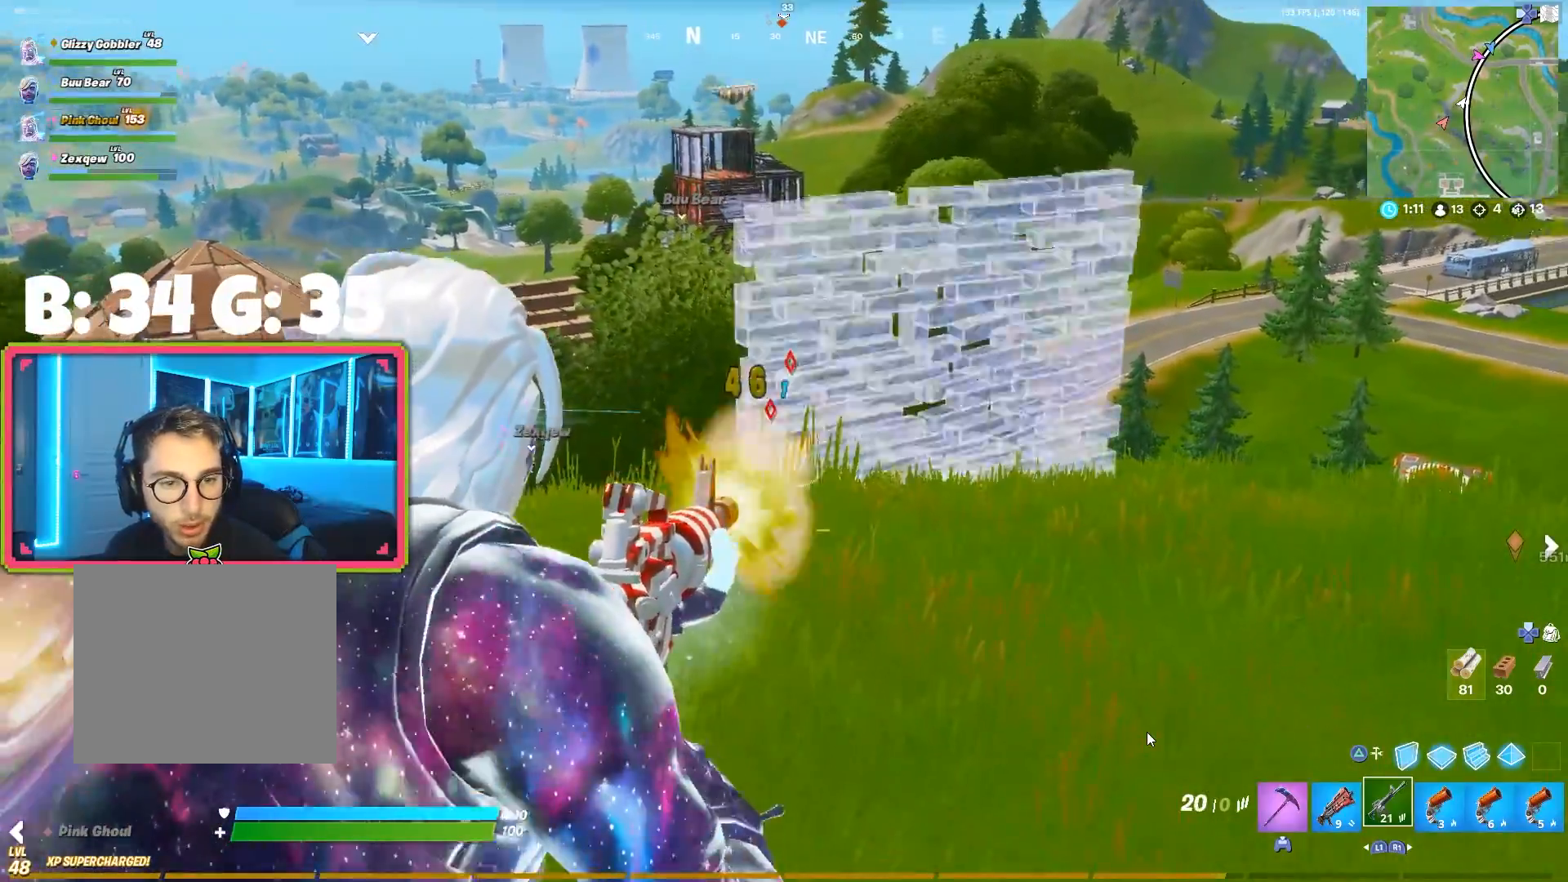
Gameplay with a controller (PlayStation layout); each line is a JSON object with the inputs held at the frame after it. "events" lists button and stick changes between this image and that frame as [ms after this image, input, new state], when the widget could be followed in between.
{"buttons": ["L2", "R2"], "left_stick": "up-left", "right_stick": "center", "events": [[17, "left_stick", "up-left"]]}
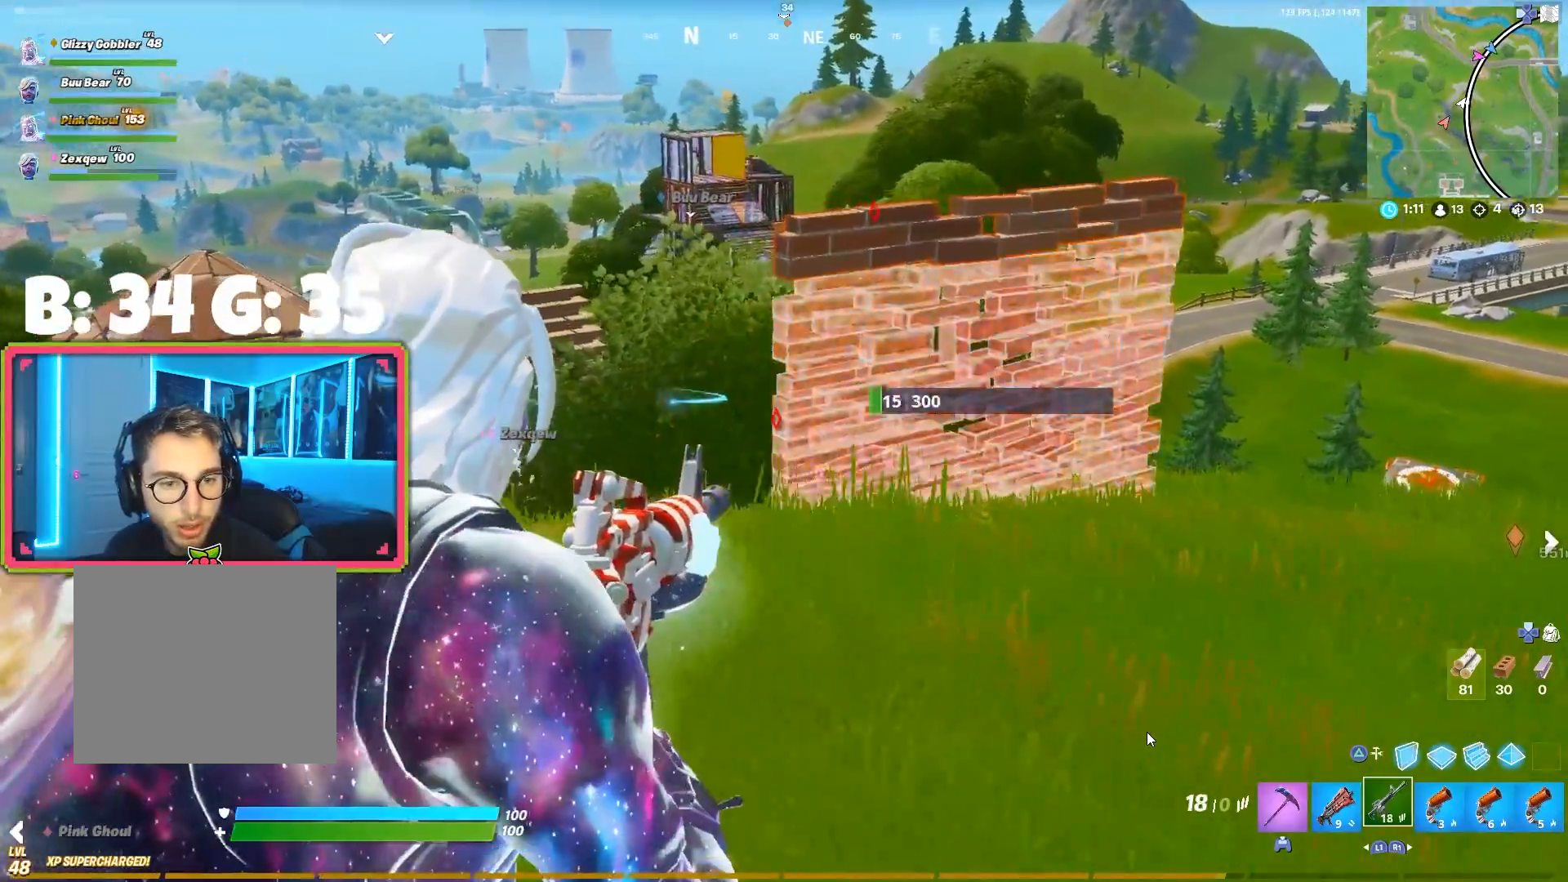
{"buttons": ["L2", "R2"], "left_stick": "up-left", "right_stick": "center", "events": []}
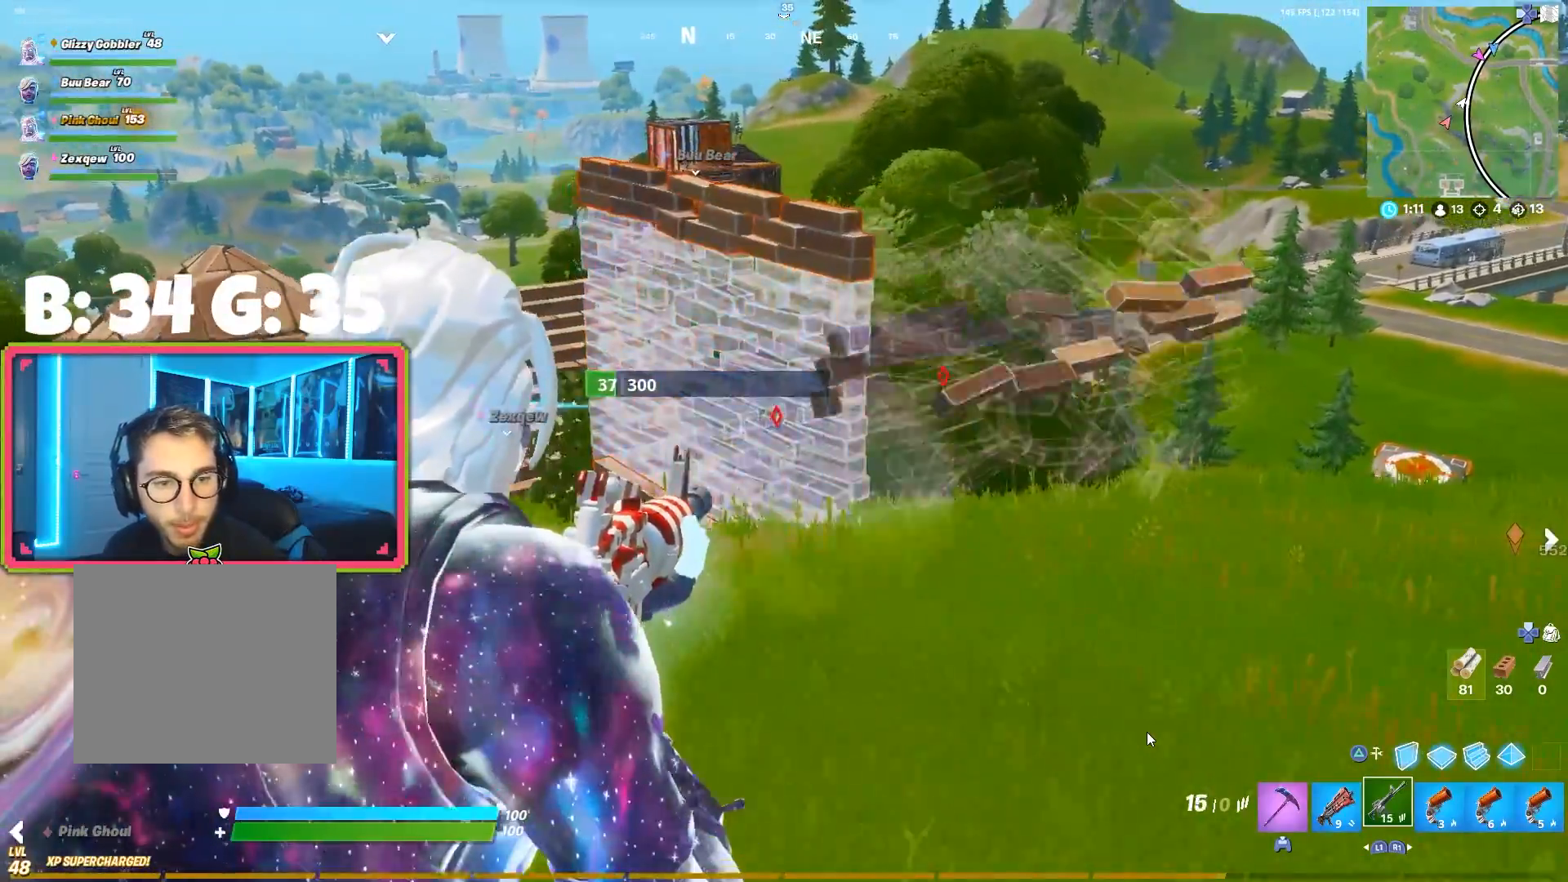
{"buttons": ["L2", "R2"], "left_stick": "right", "right_stick": "center", "events": [[117, "left_stick", "up"], [200, "R3", "down"], [300, "R3", "up"], [300, "right_stick", "down"], [383, "right_stick", "center"], [417, "left_stick", "right"]]}
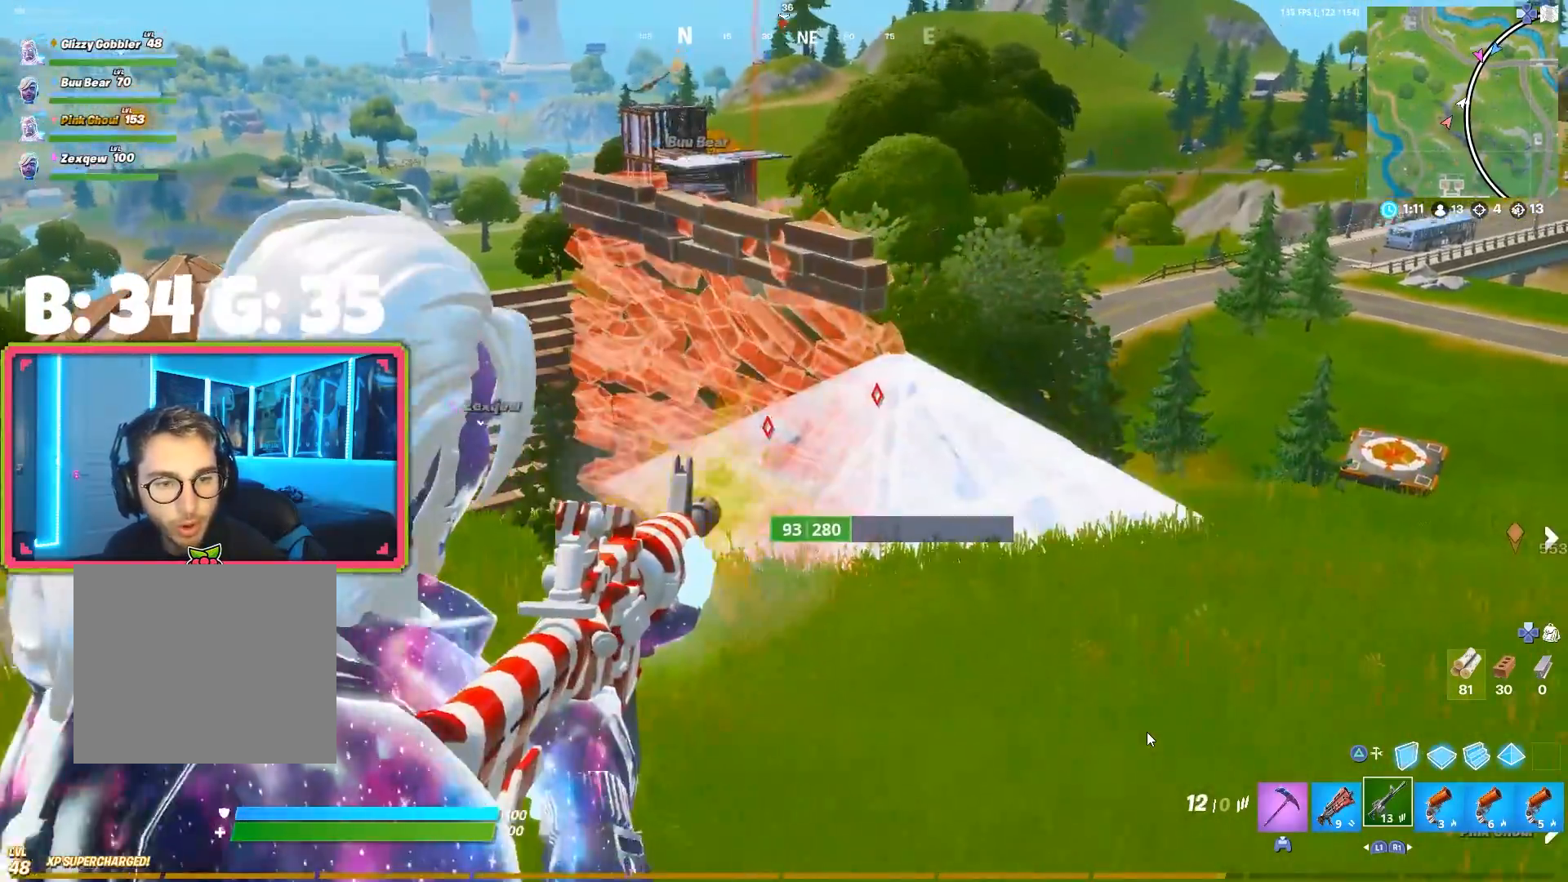
{"buttons": ["L2", "R2"], "left_stick": "up-left", "right_stick": "center", "events": [[33, "left_stick", "up-right"], [250, "left_stick", "up"], [417, "left_stick", "up-left"]]}
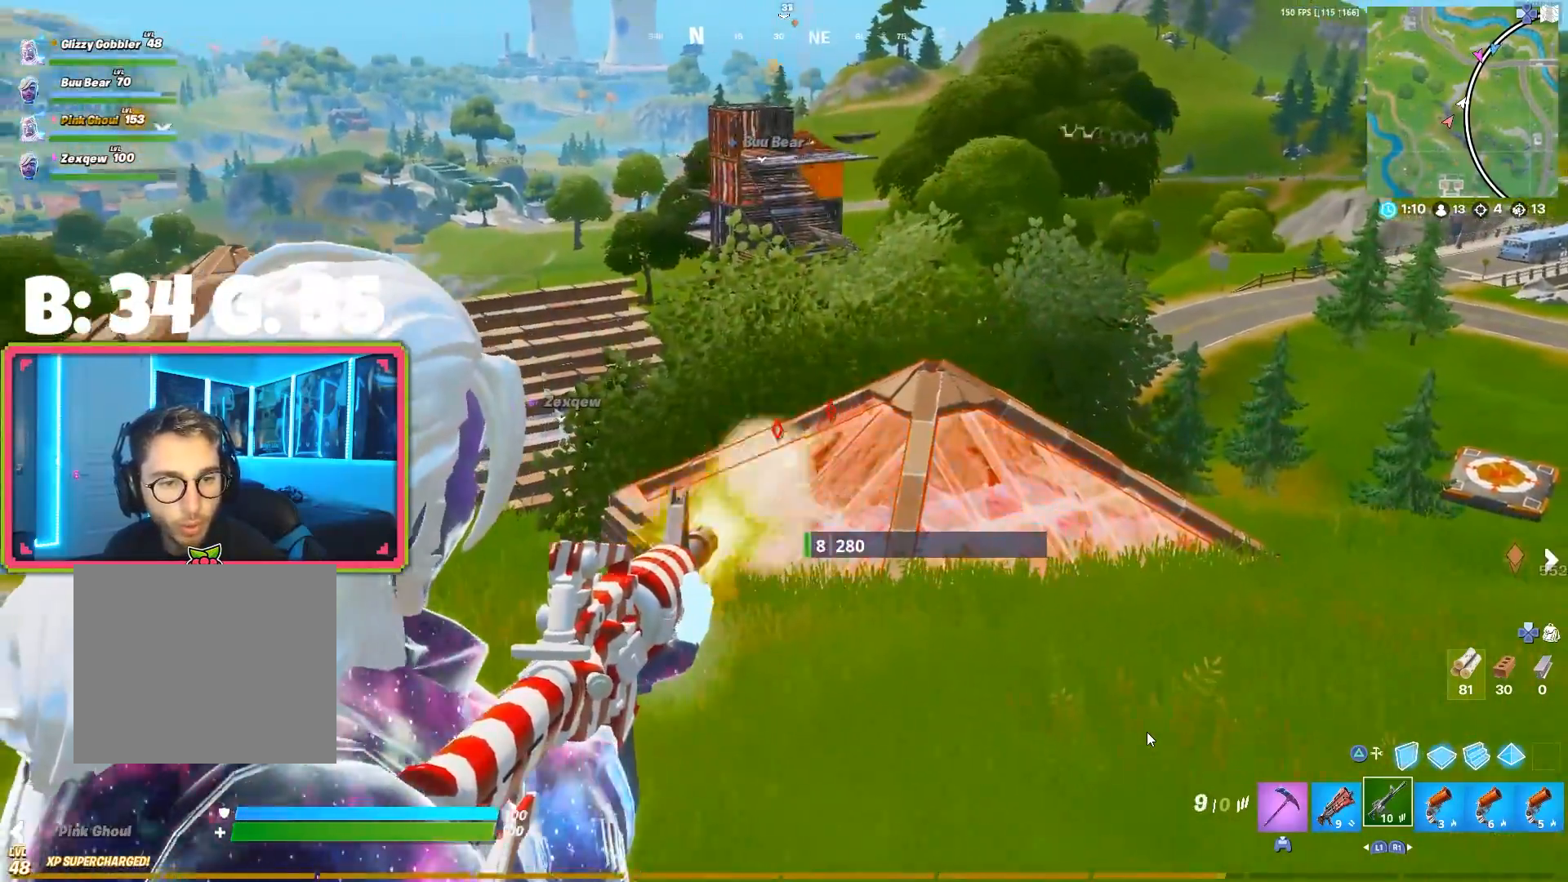
{"buttons": ["L2", "R2"], "left_stick": "up-left", "right_stick": "center", "events": [[200, "left_stick", "up"], [317, "left_stick", "up-left"]]}
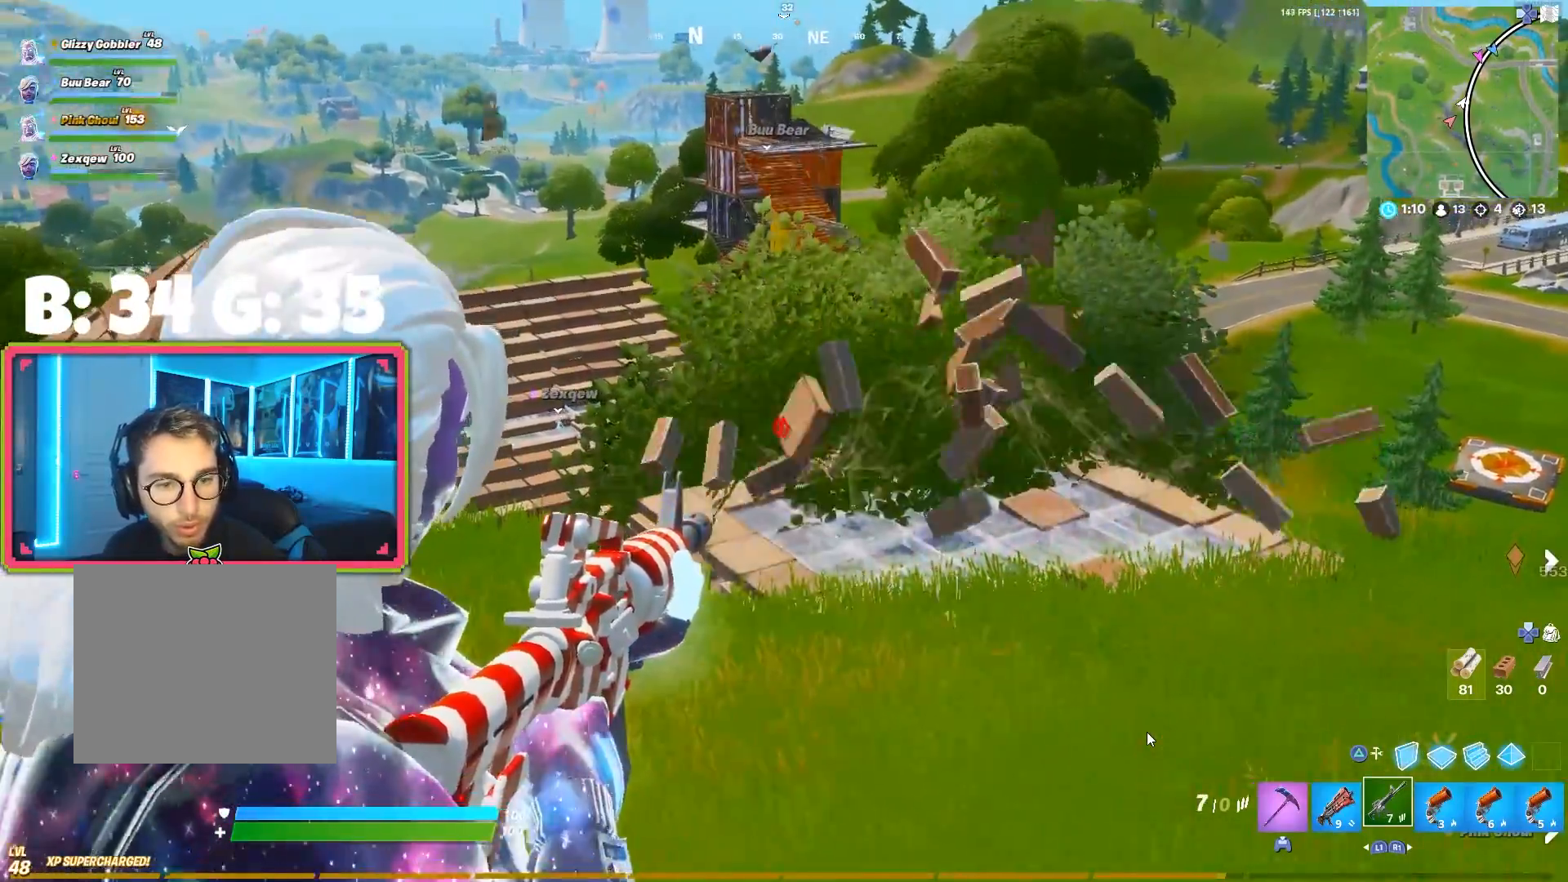
{"buttons": ["L2", "R2"], "left_stick": "up-left", "right_stick": "center", "events": [[17, "right_stick", "down"], [100, "right_stick", "center"]]}
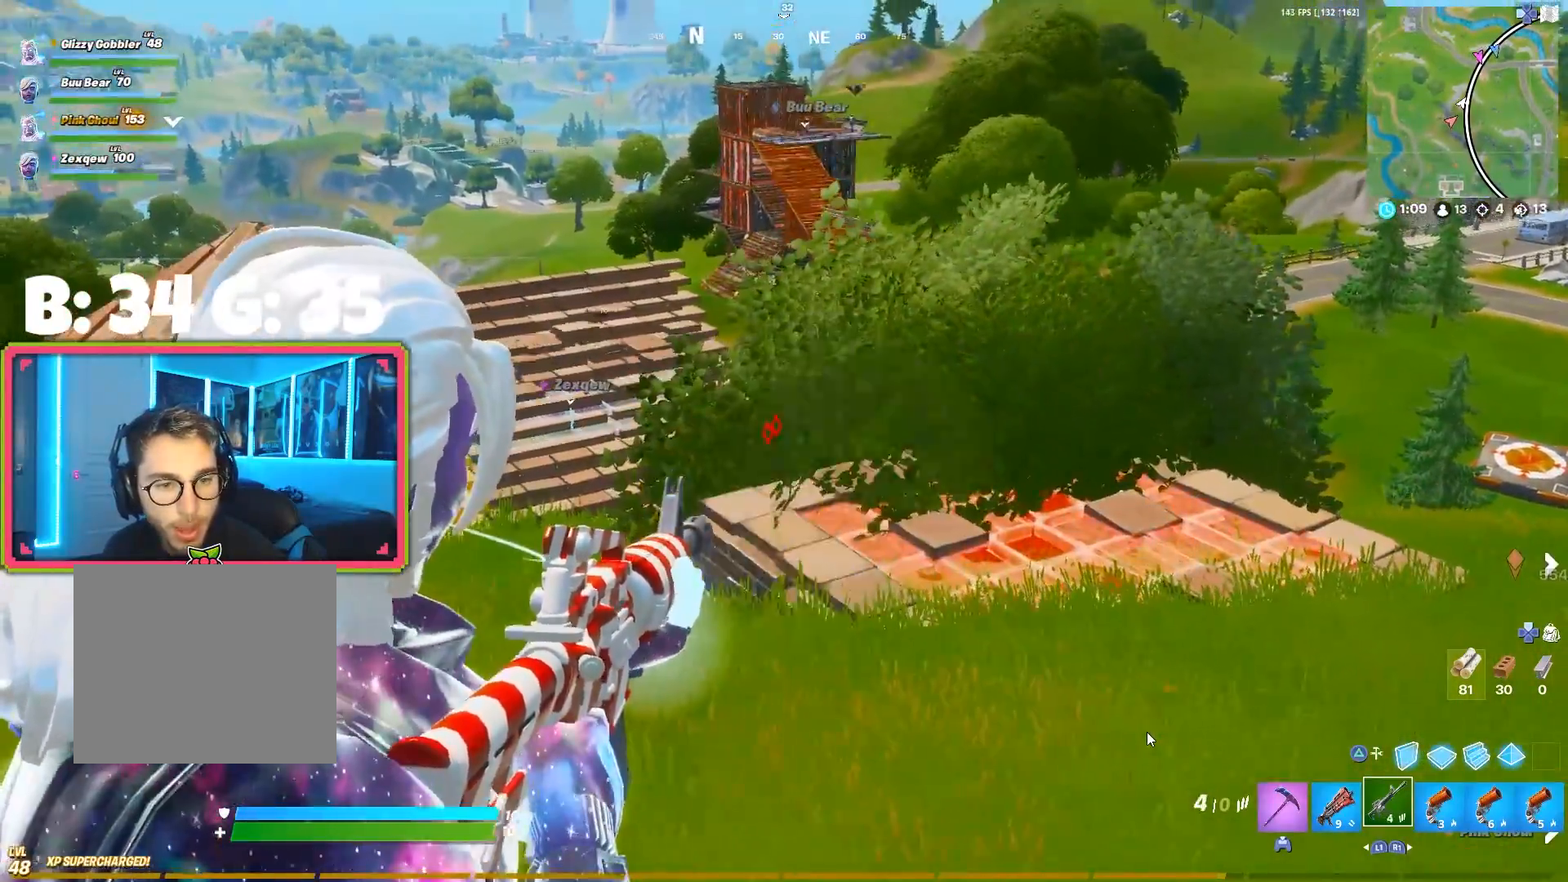
{"buttons": ["L2", "R2"], "left_stick": "up", "right_stick": "center", "events": [[217, "left_stick", "up"], [317, "right_stick", "right"], [367, "right_stick", "center"]]}
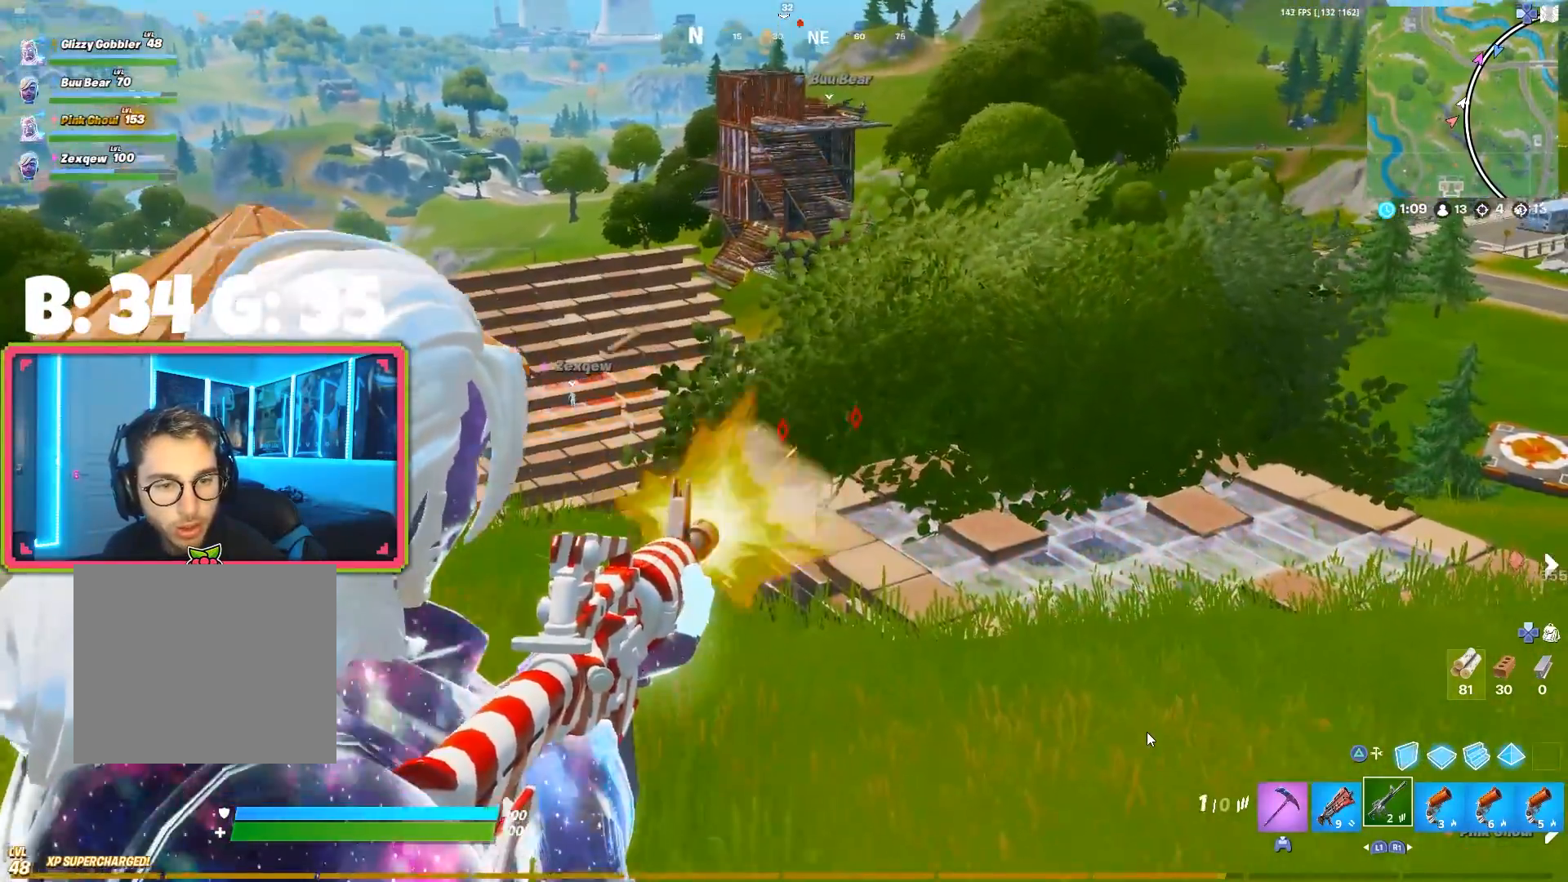
{"buttons": [], "left_stick": "up-left", "right_stick": "center", "events": [[100, "left_stick", "up-left"], [250, "L2", "up"], [283, "R2", "up"], [350, "L1", "down"], [500, "L1", "up"]]}
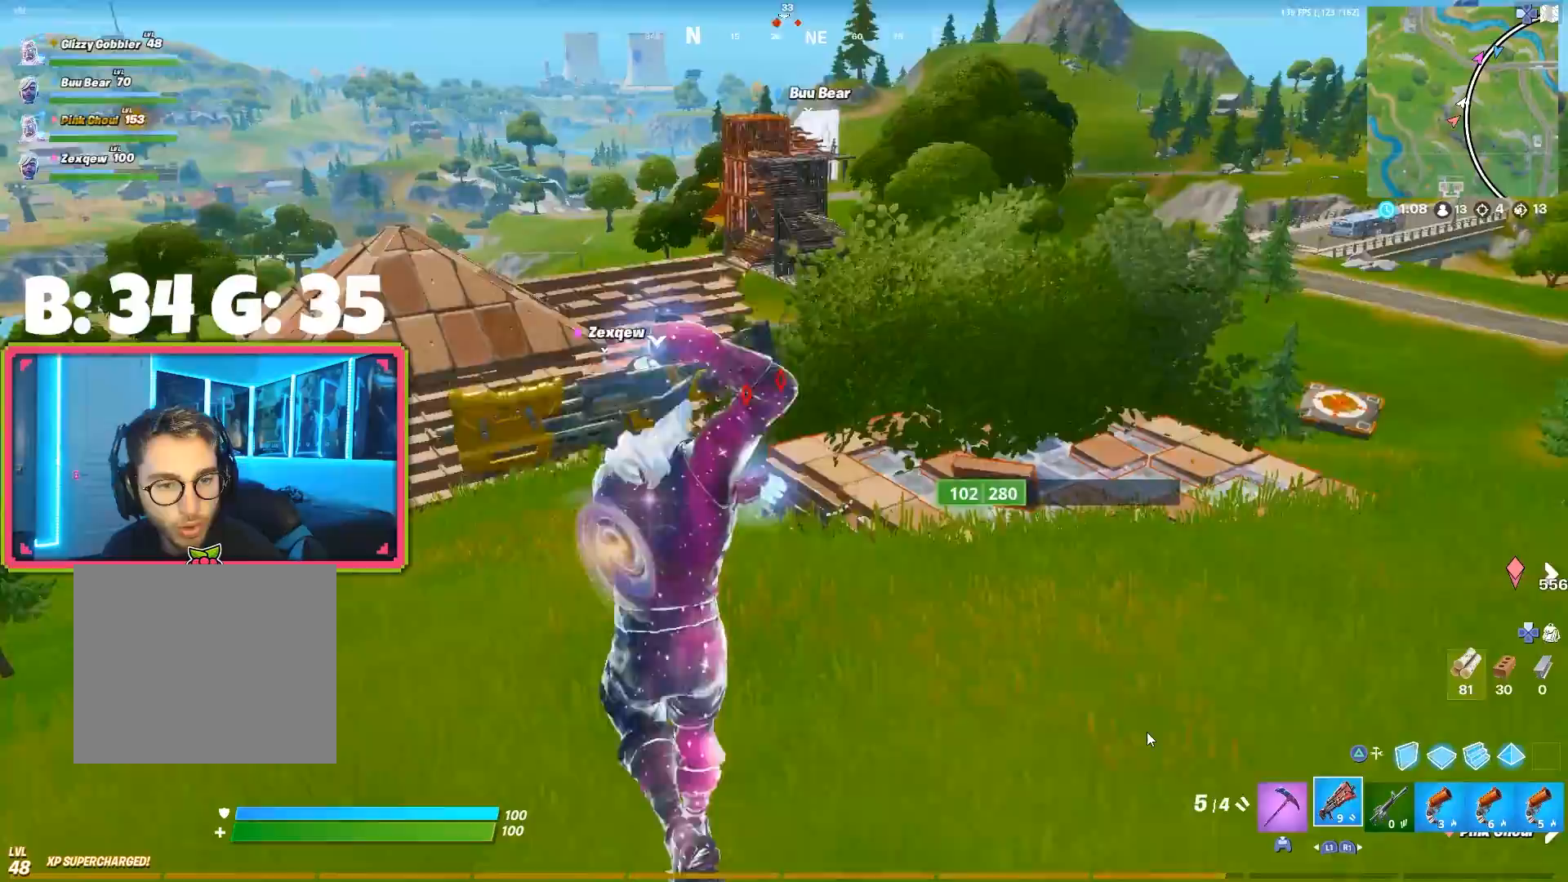
{"buttons": [], "left_stick": "up-left", "right_stick": "center", "events": [[250, "R3", "down"], [383, "R3", "up"]]}
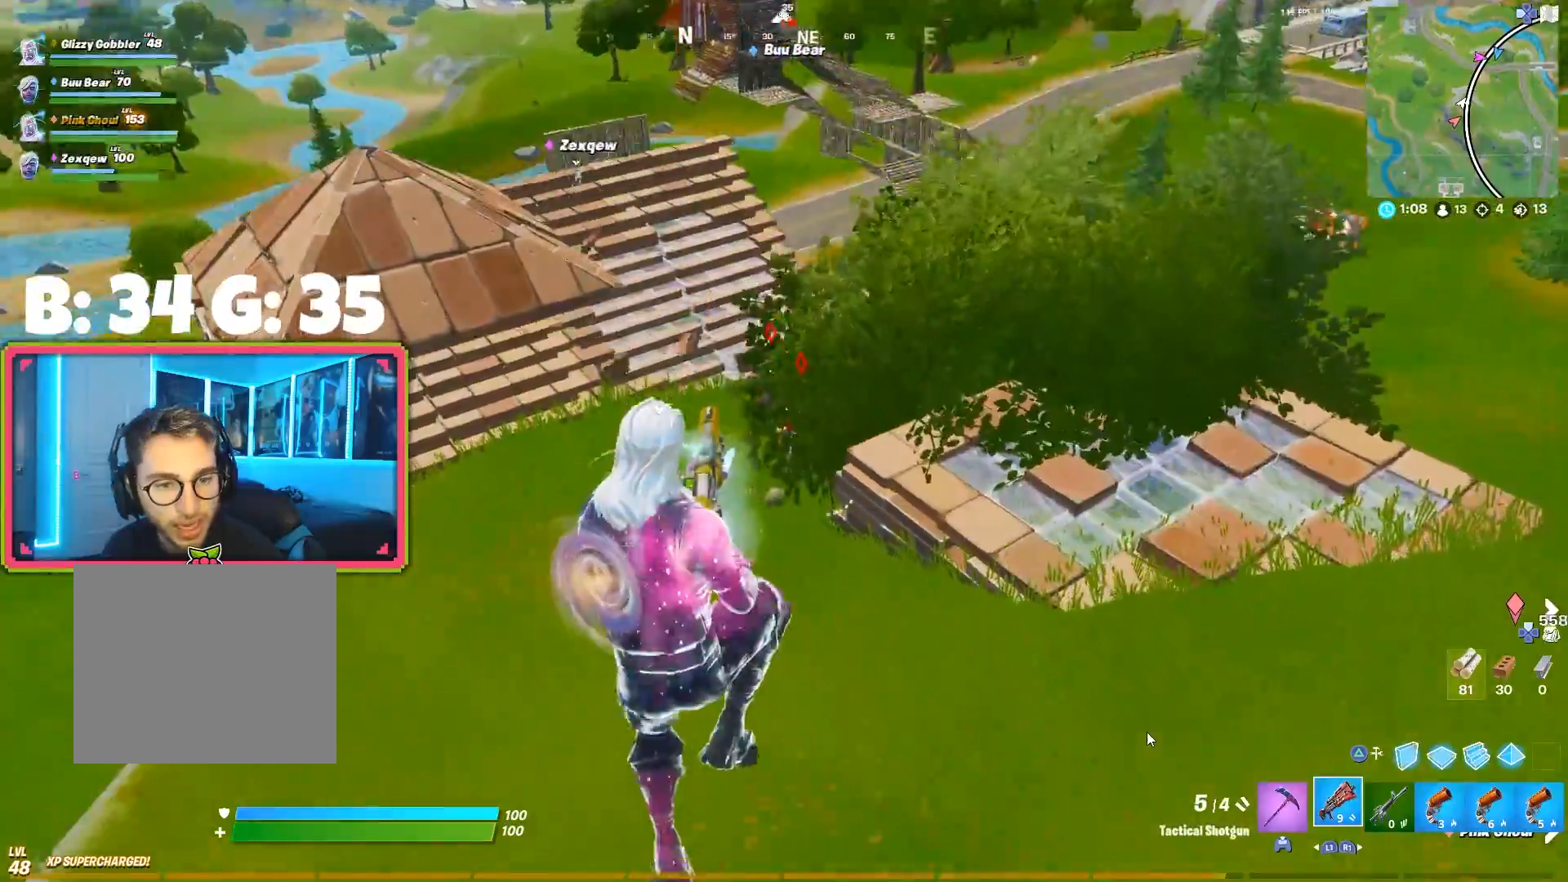
{"buttons": [], "left_stick": "up-left", "right_stick": "center", "events": [[217, "R2", "down"], [333, "left_stick", "left"], [367, "R2", "up"], [500, "left_stick", "up-left"]]}
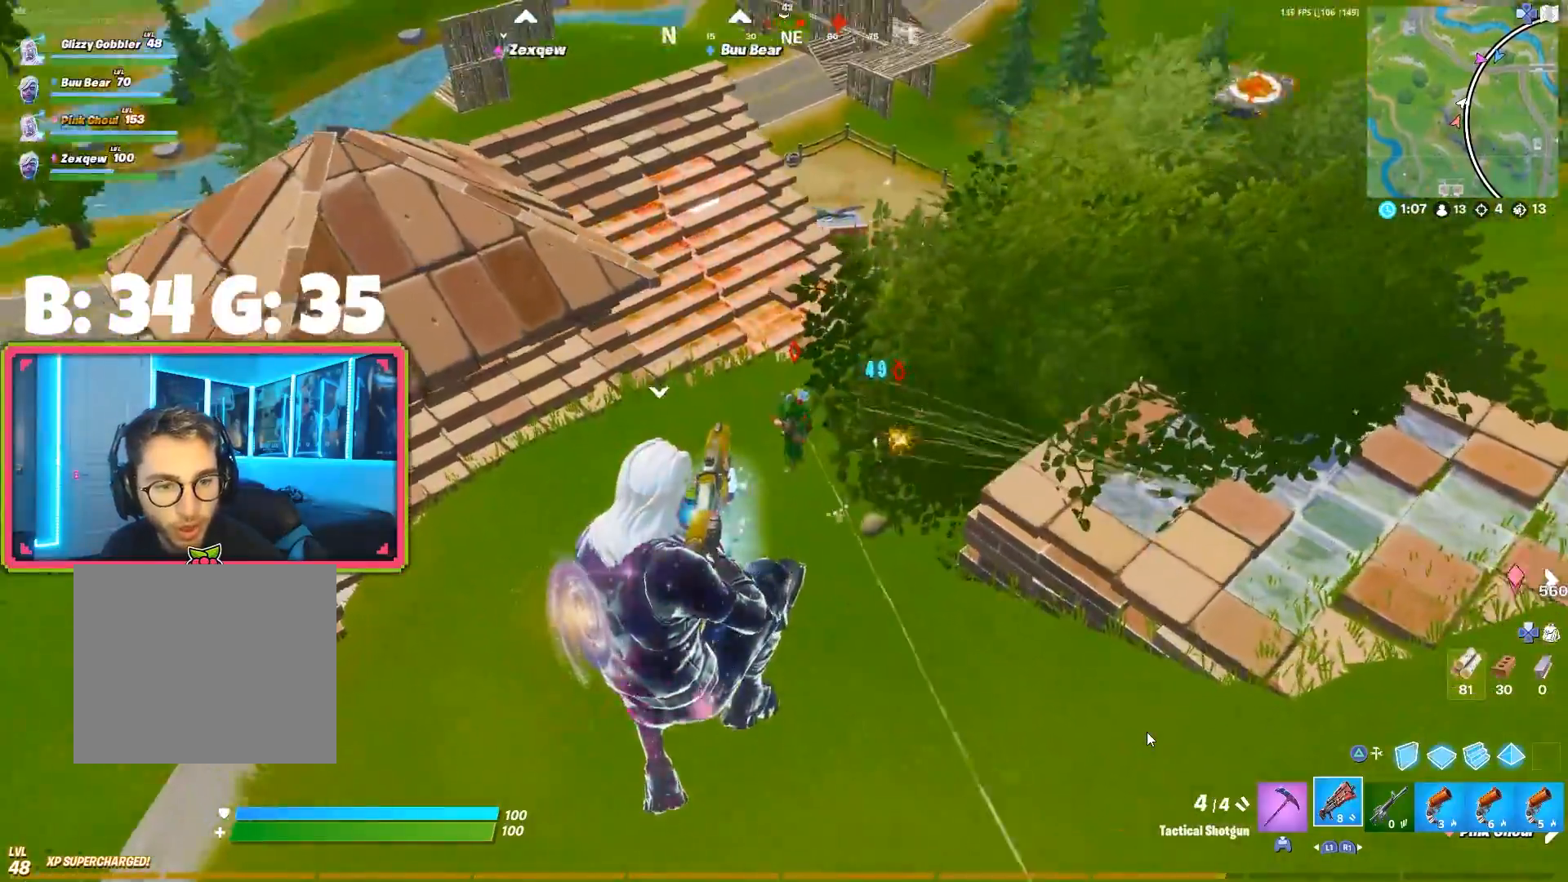
{"buttons": ["R2"], "left_stick": "up-left", "right_stick": "up", "events": [[67, "right_stick", "up"], [200, "R2", "down"], [250, "right_stick", "center"], [317, "right_stick", "right"], [333, "R2", "up"], [383, "right_stick", "up"], [433, "R2", "down"]]}
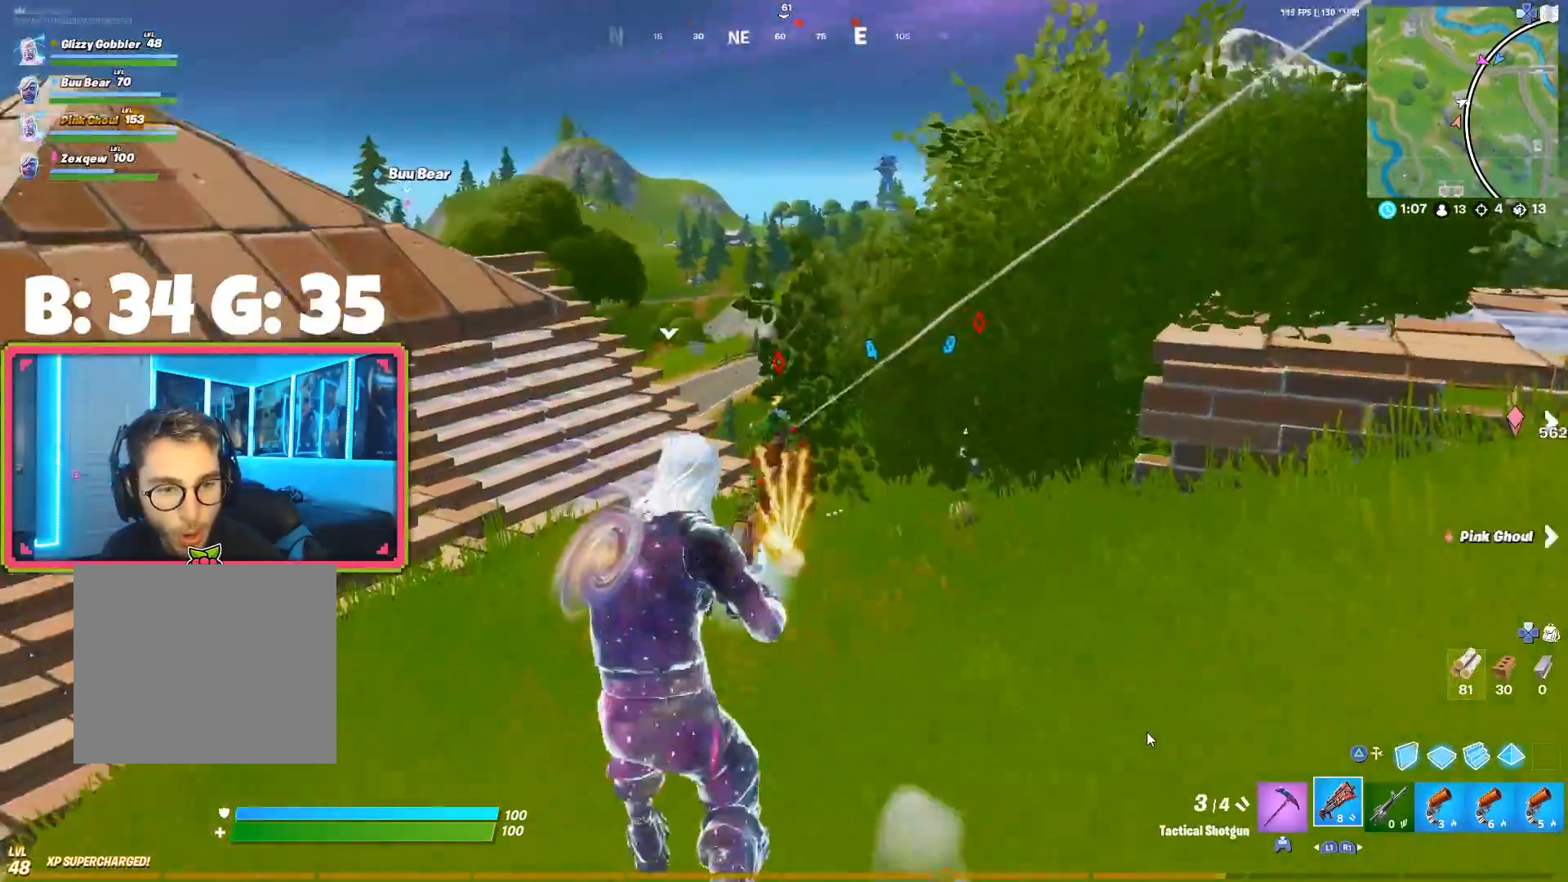
{"buttons": [], "left_stick": "center", "right_stick": "left", "events": [[17, "right_stick", "center"], [83, "R2", "up"], [167, "R2", "down"], [167, "right_stick", "right"], [233, "right_stick", "center"], [283, "R2", "up"], [283, "left_stick", "up-right"], [367, "R2", "down"], [433, "right_stick", "left"], [500, "R2", "up"], [500, "left_stick", "center"]]}
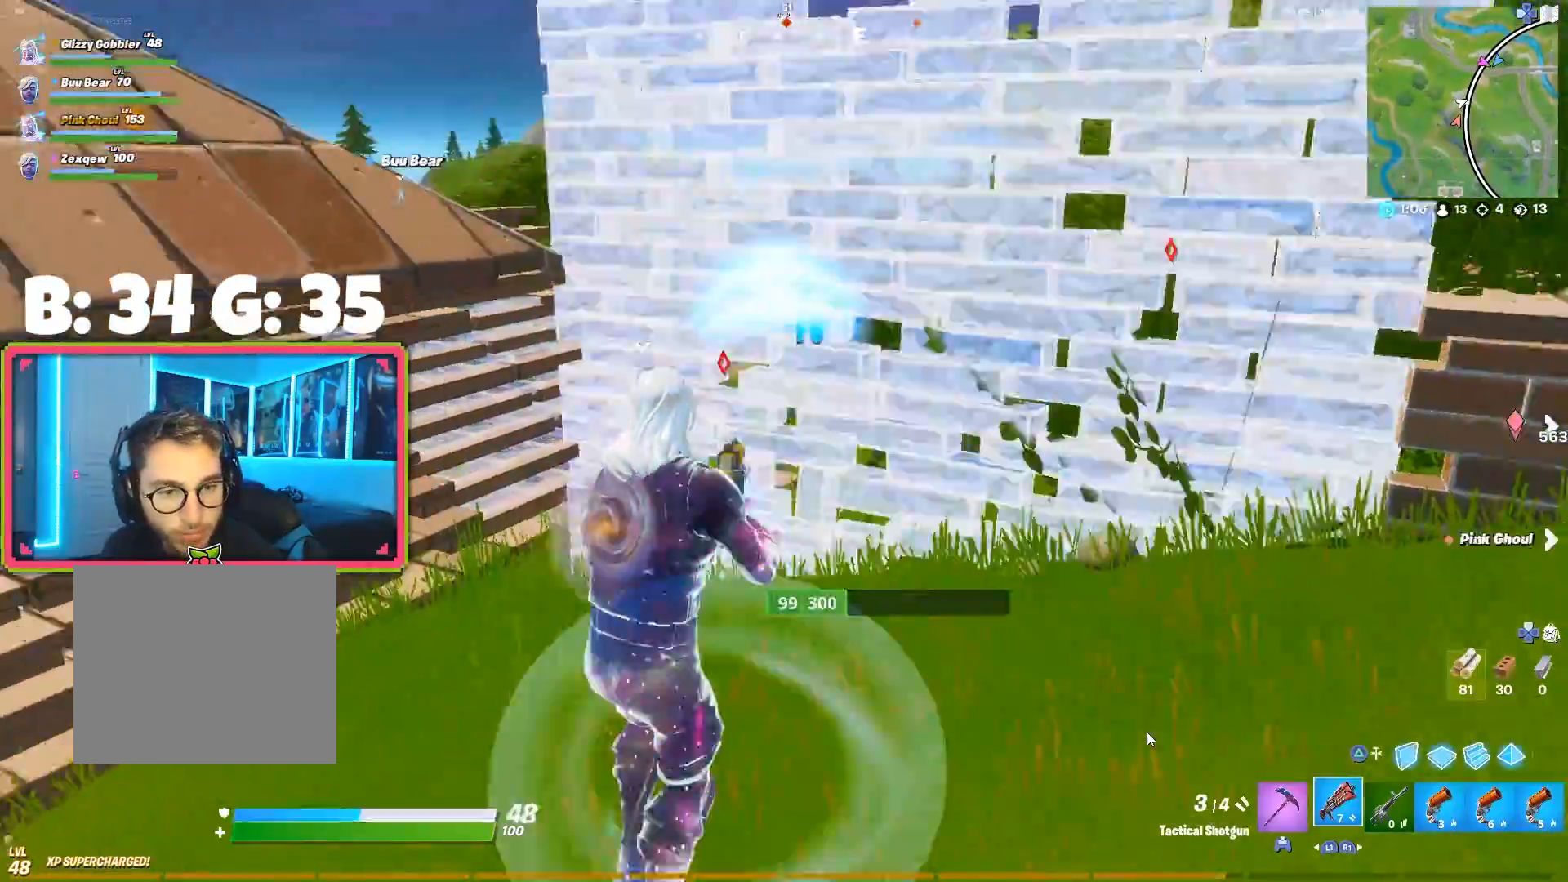
{"buttons": [], "left_stick": "left", "right_stick": "down", "events": [[67, "R2", "down"], [67, "left_stick", "down-right"], [100, "right_stick", "center"], [183, "R2", "up"], [200, "left_stick", "down-left"], [200, "right_stick", "right"], [267, "R2", "down"], [283, "right_stick", "center"], [350, "R2", "up"], [367, "R3", "down"], [483, "R3", "up"], [483, "left_stick", "left"], [483, "right_stick", "down"]]}
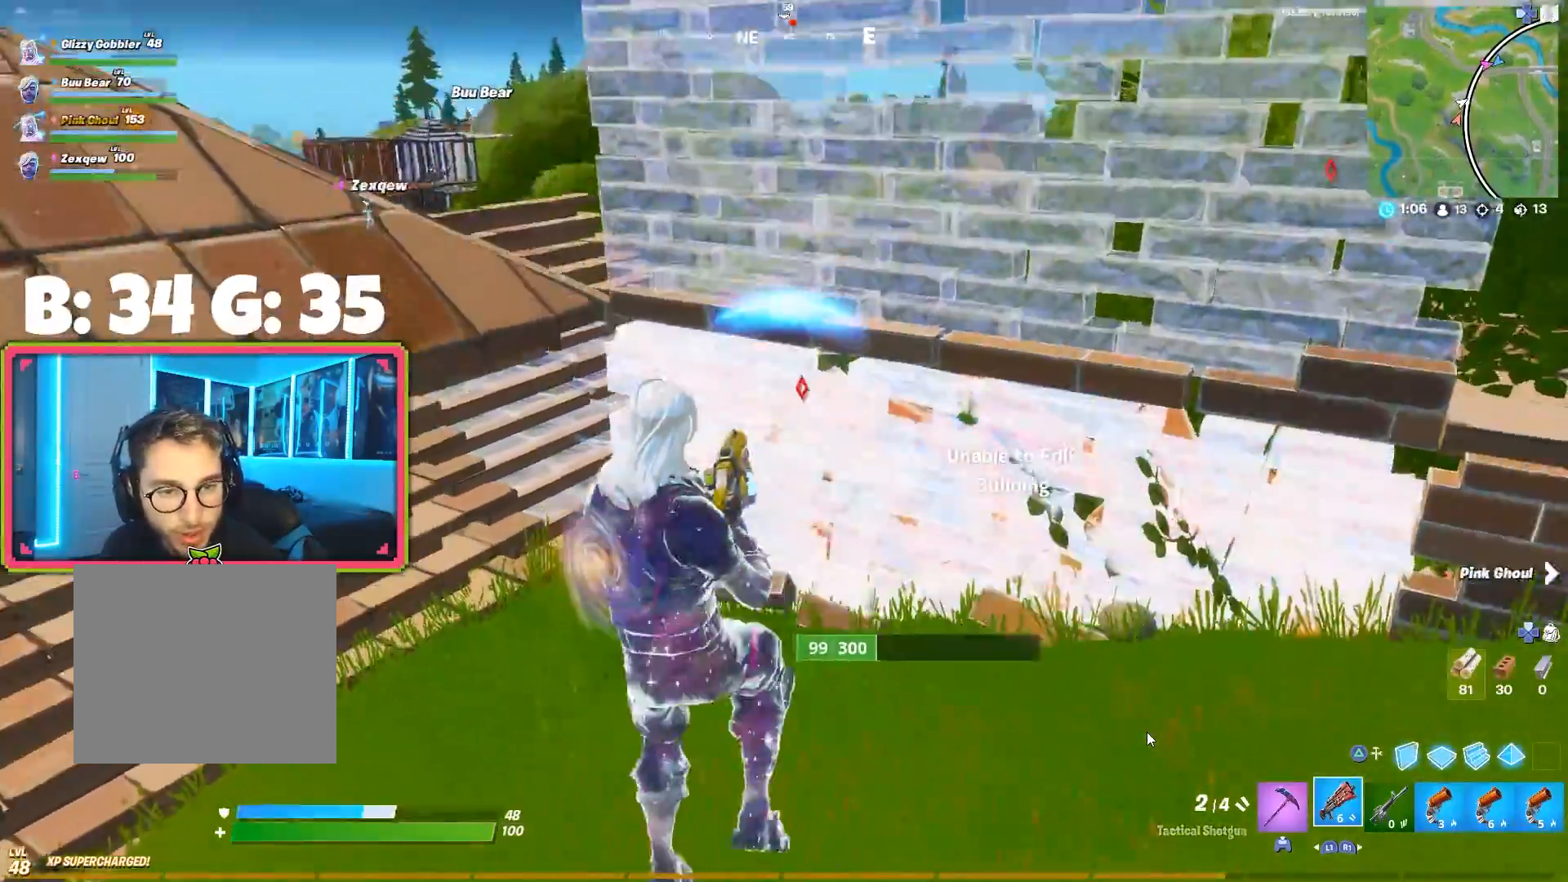
{"buttons": [], "left_stick": "up-left", "right_stick": "center", "events": [[183, "right_stick", "center"], [333, "left_stick", "up-left"]]}
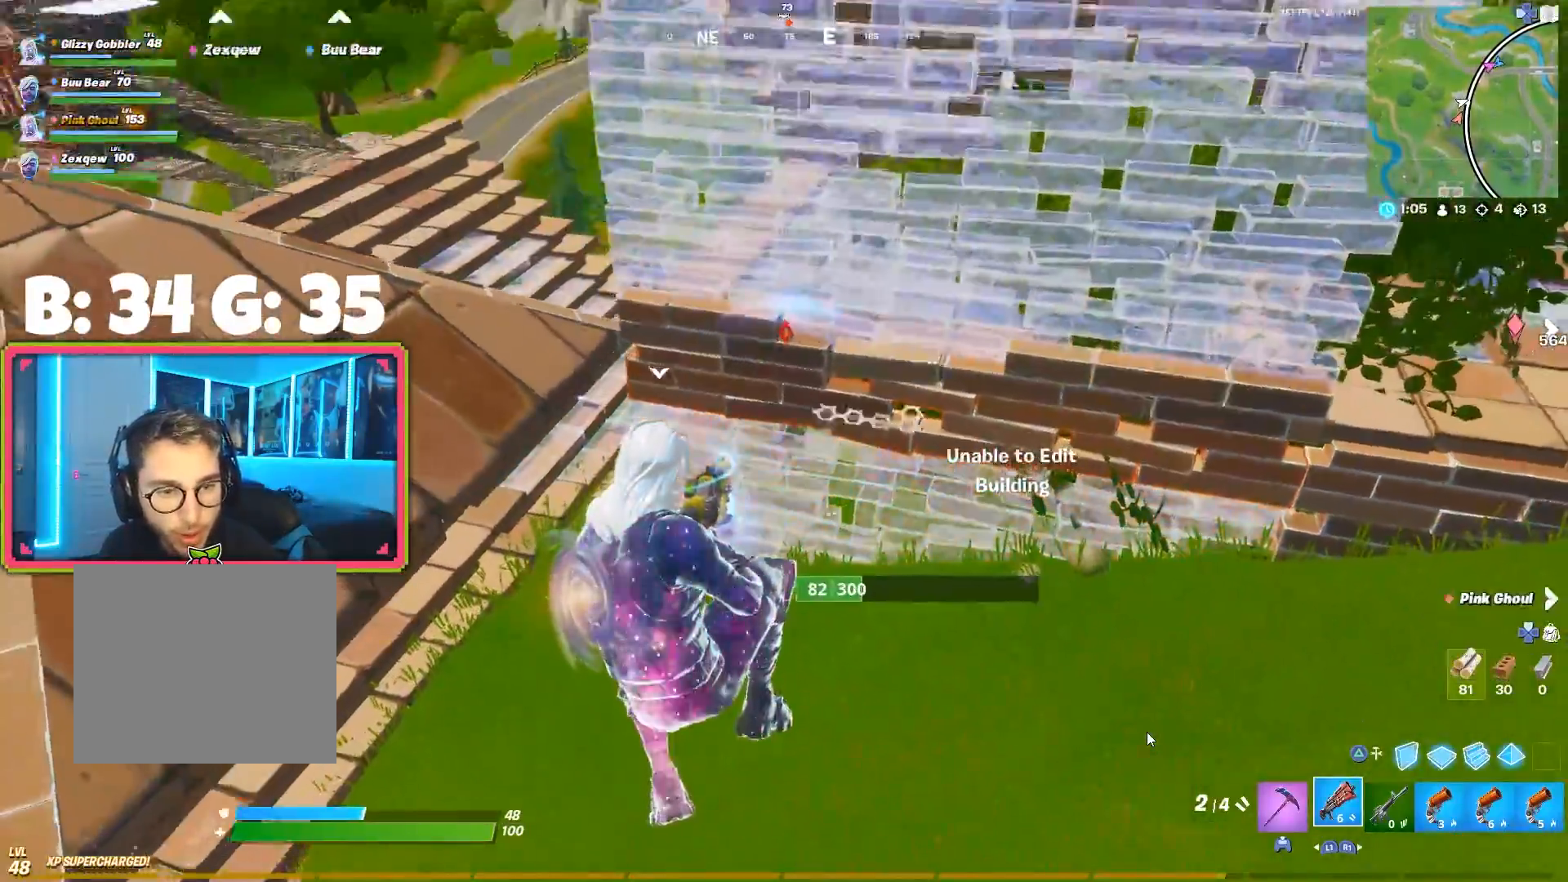
{"buttons": [], "left_stick": "up-left", "right_stick": "center", "events": []}
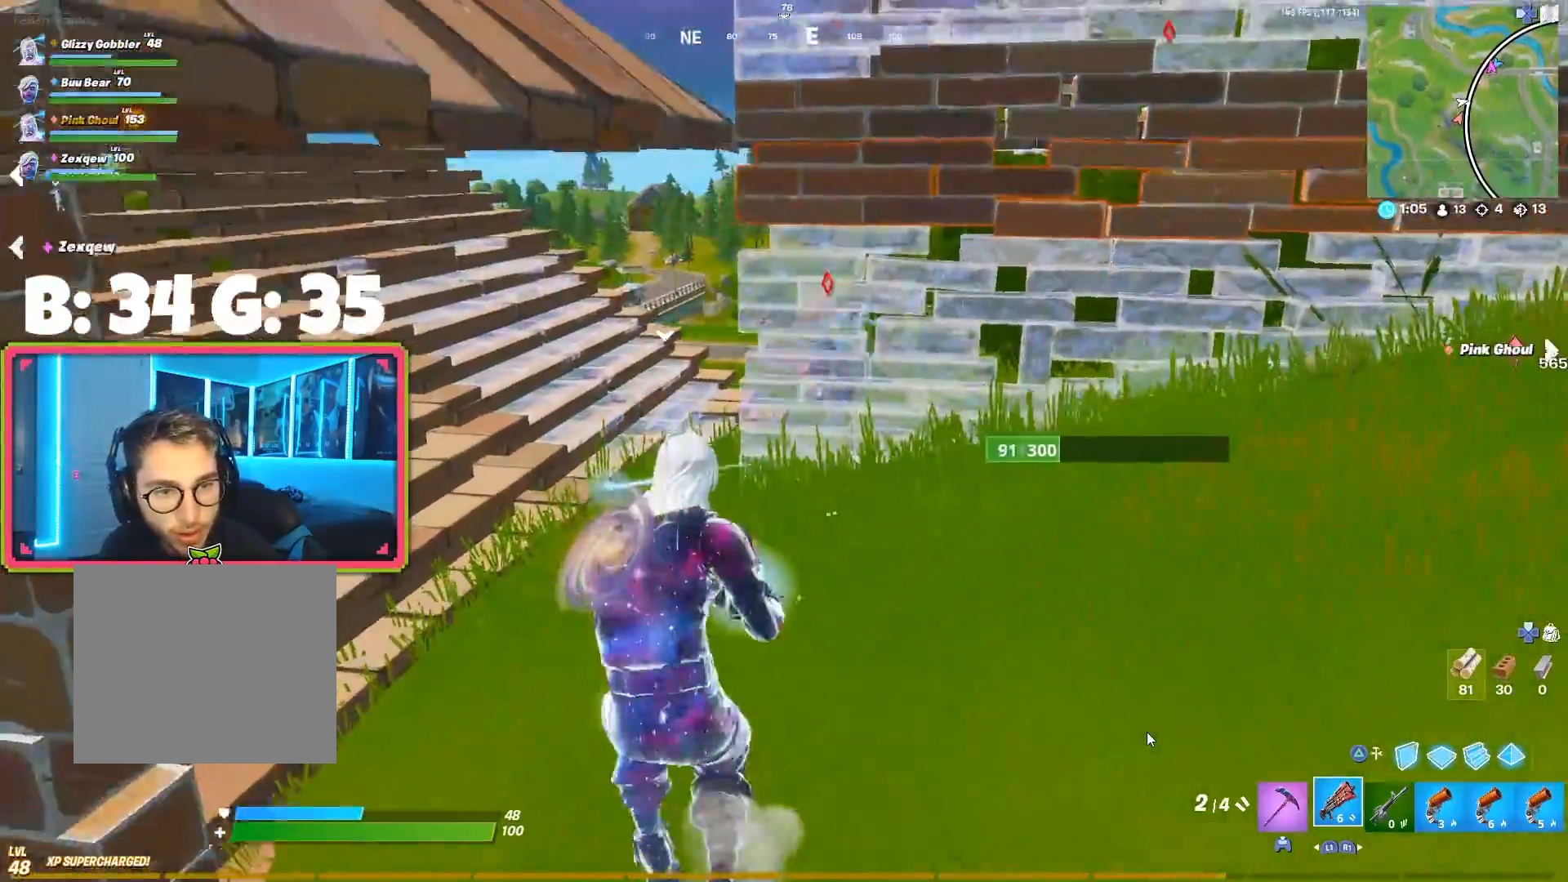
{"buttons": [], "left_stick": "up-left", "right_stick": "center", "events": []}
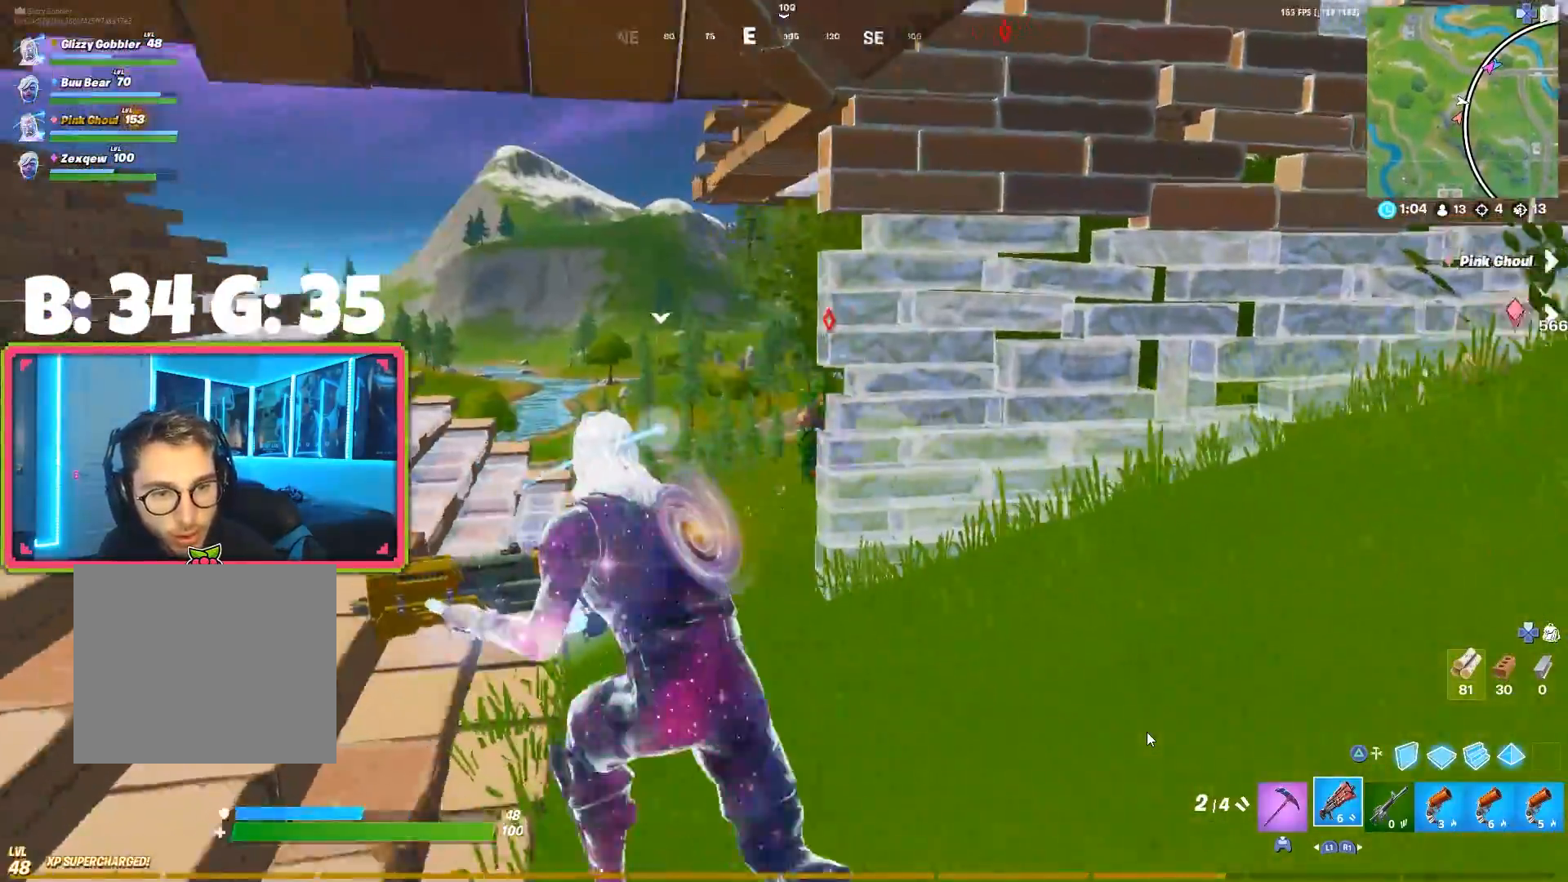
{"buttons": [], "left_stick": "right", "right_stick": "center", "events": [[133, "right_stick", "right"], [167, "R2", "down"], [183, "right_stick", "center"], [267, "left_stick", "right"], [317, "R2", "up"]]}
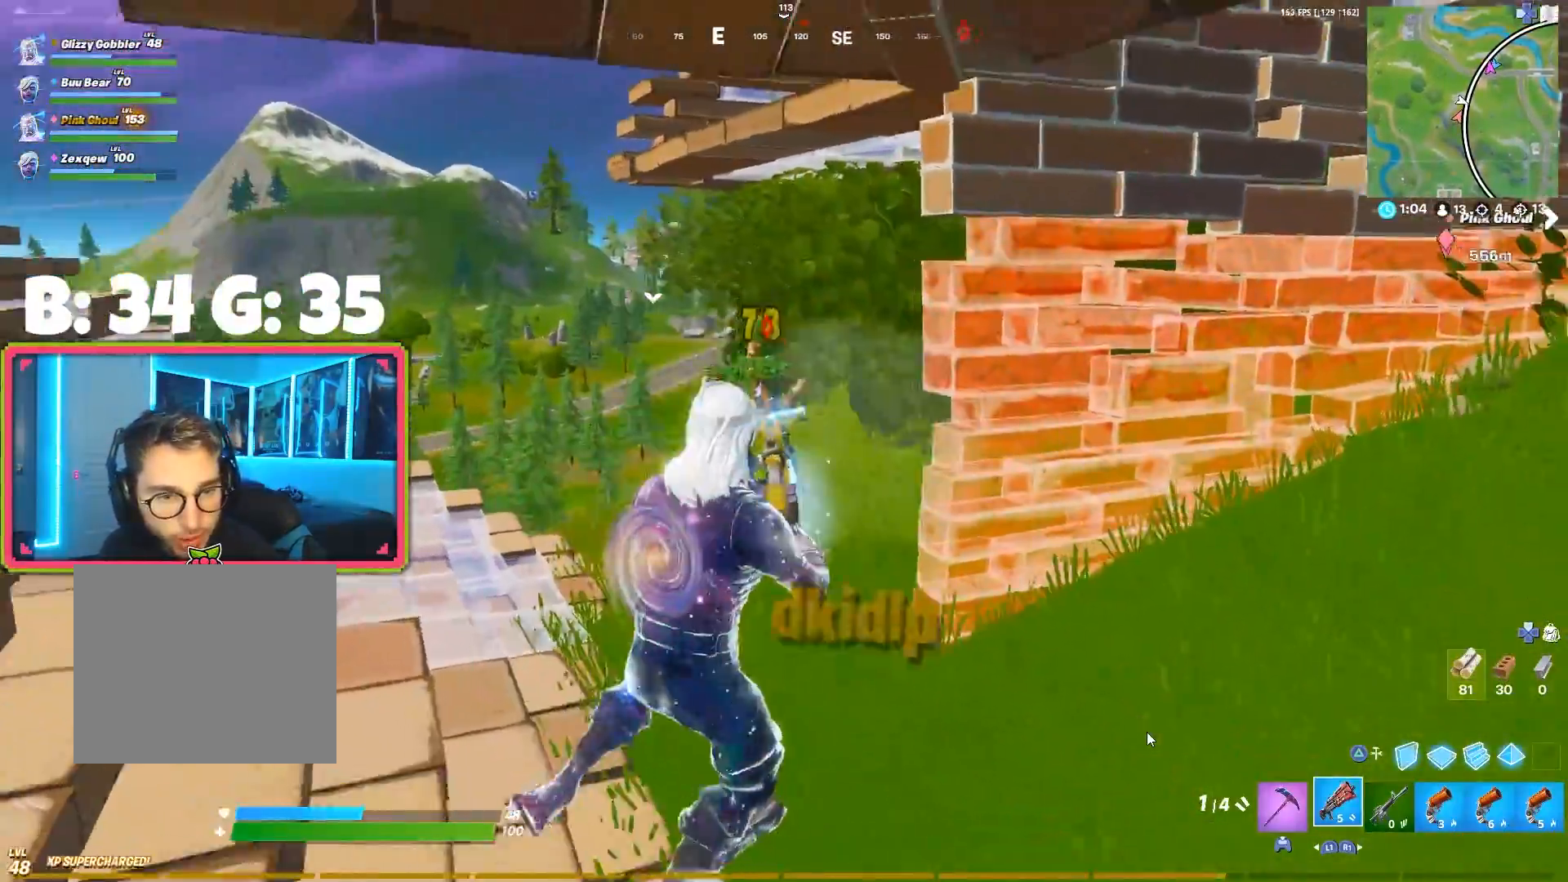
{"buttons": [], "left_stick": "left", "right_stick": "center", "events": [[33, "R2", "down"], [100, "R2", "up"], [150, "left_stick", "left"], [433, "right_stick", "right"], [500, "right_stick", "center"]]}
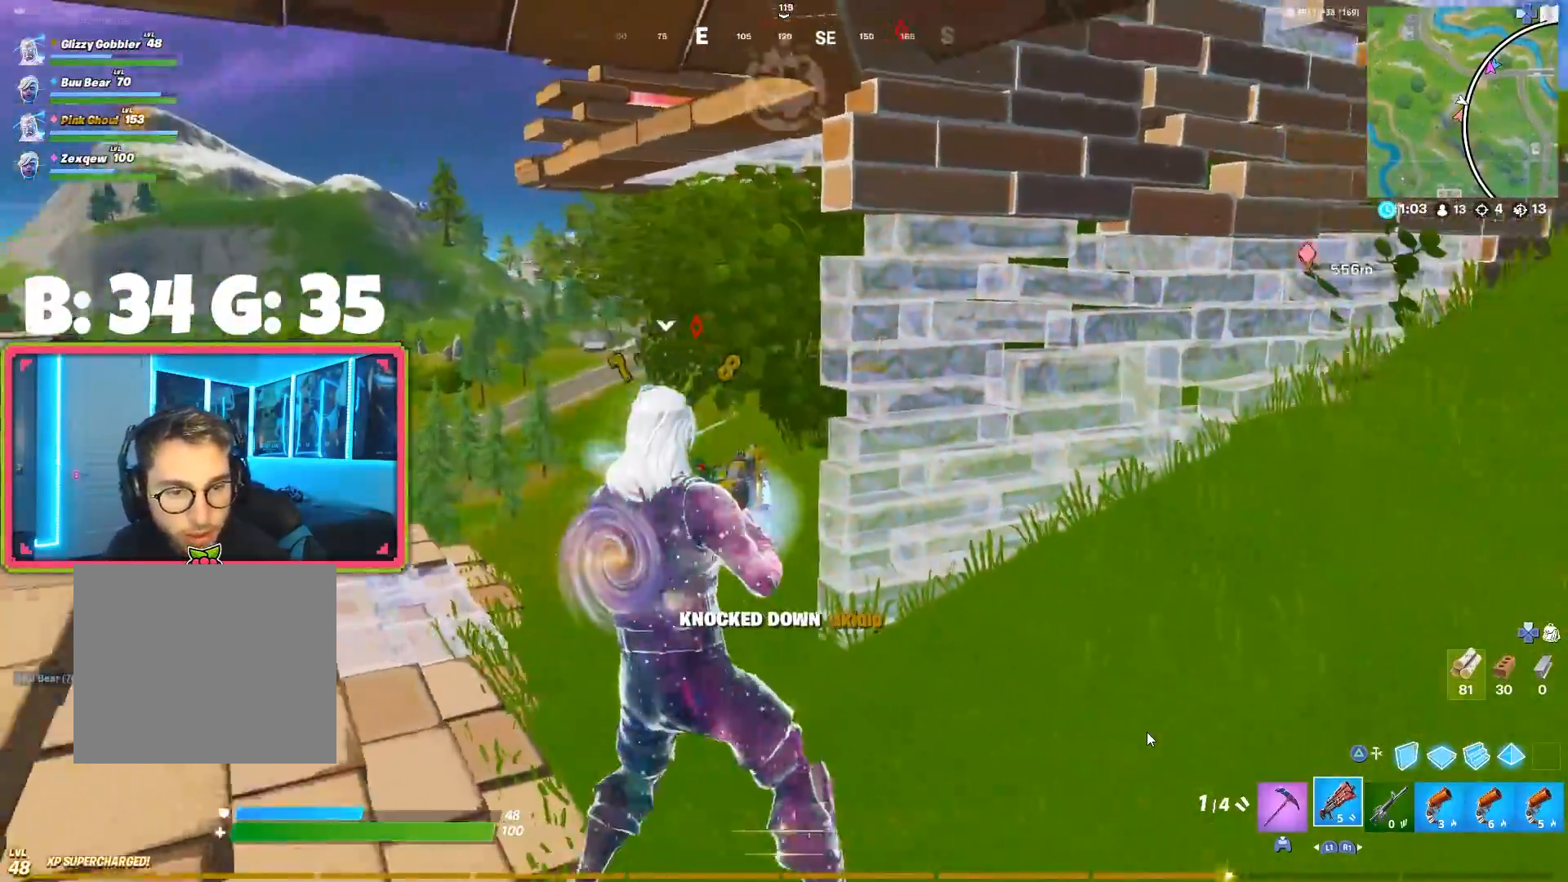
{"buttons": [], "left_stick": "left", "right_stick": "center", "events": [[117, "right_stick", "right"], [200, "right_stick", "center"]]}
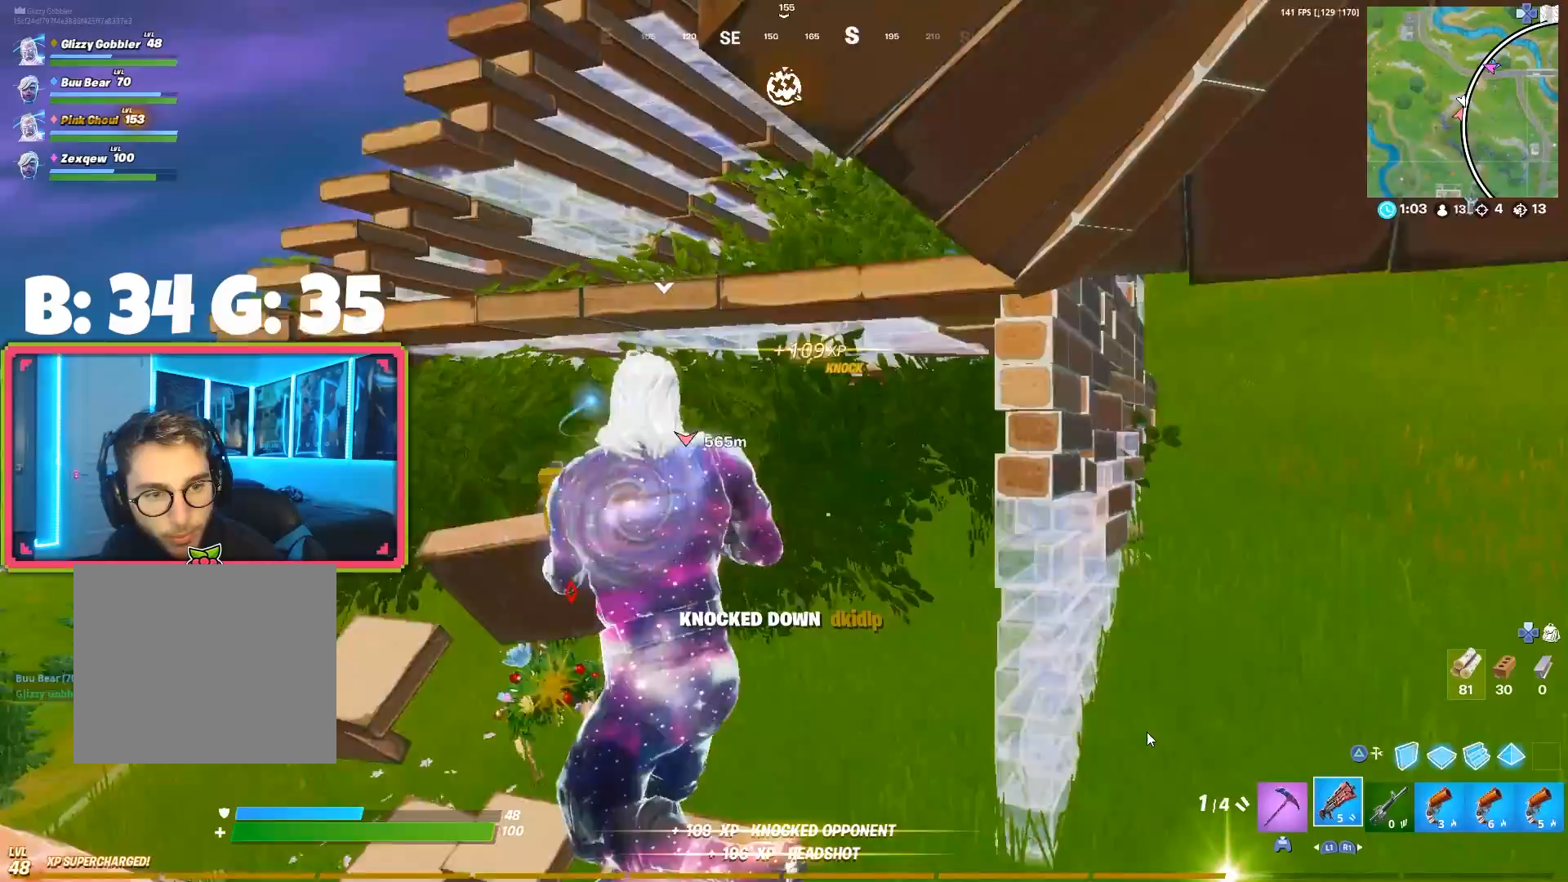
{"buttons": ["L2"], "left_stick": "up", "right_stick": "center", "events": [[300, "L2", "down"], [300, "left_stick", "up-left"], [433, "left_stick", "up"]]}
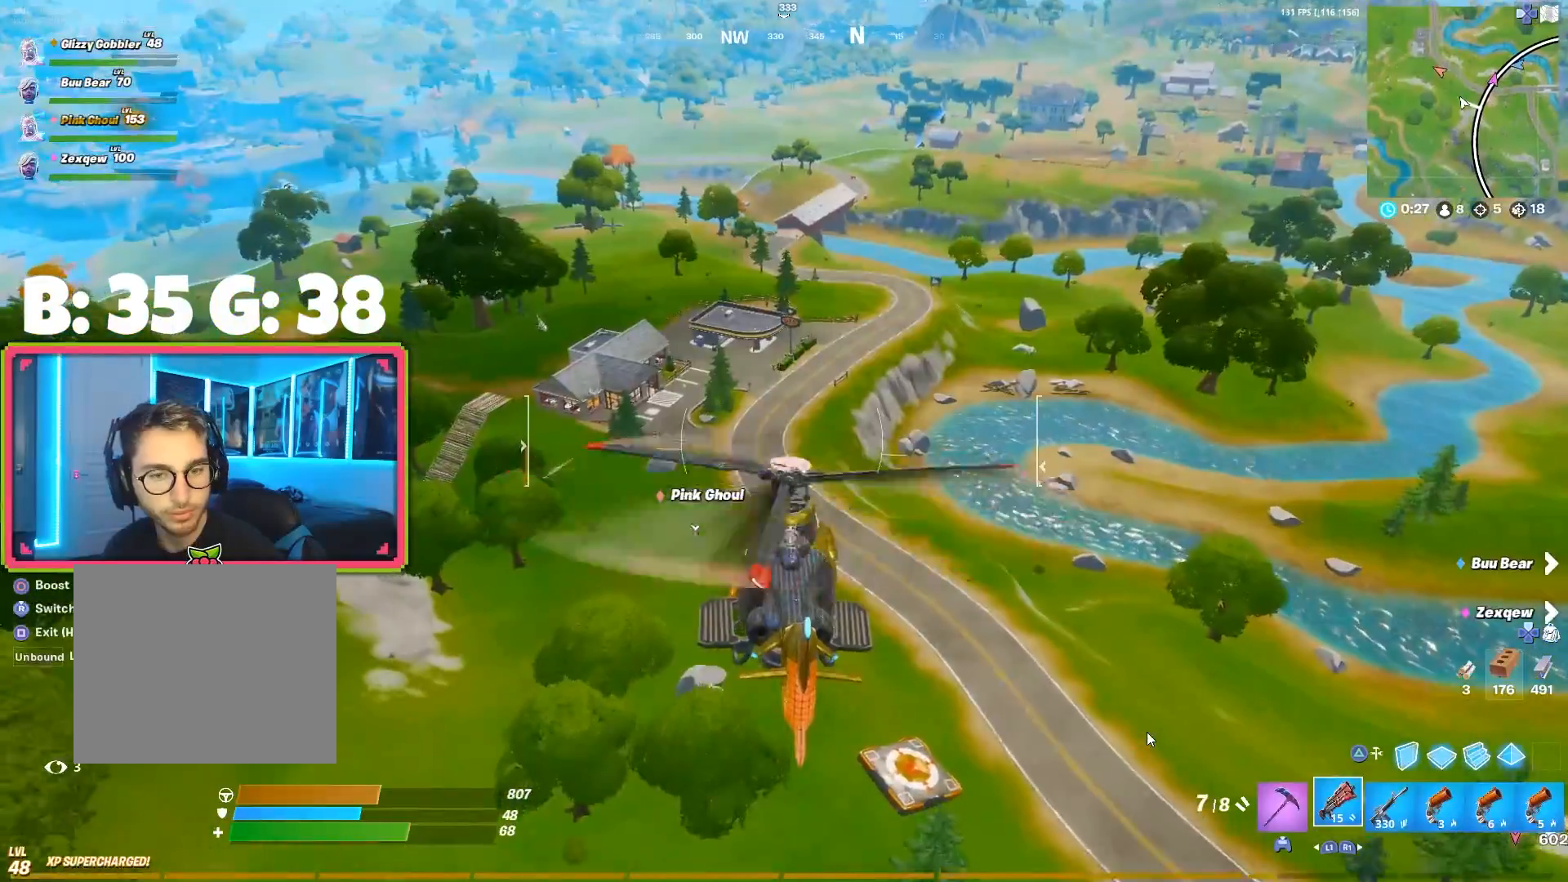
{"buttons": ["L2"], "left_stick": "up-right", "right_stick": "center", "events": [[483, "left_stick", "up-right"]]}
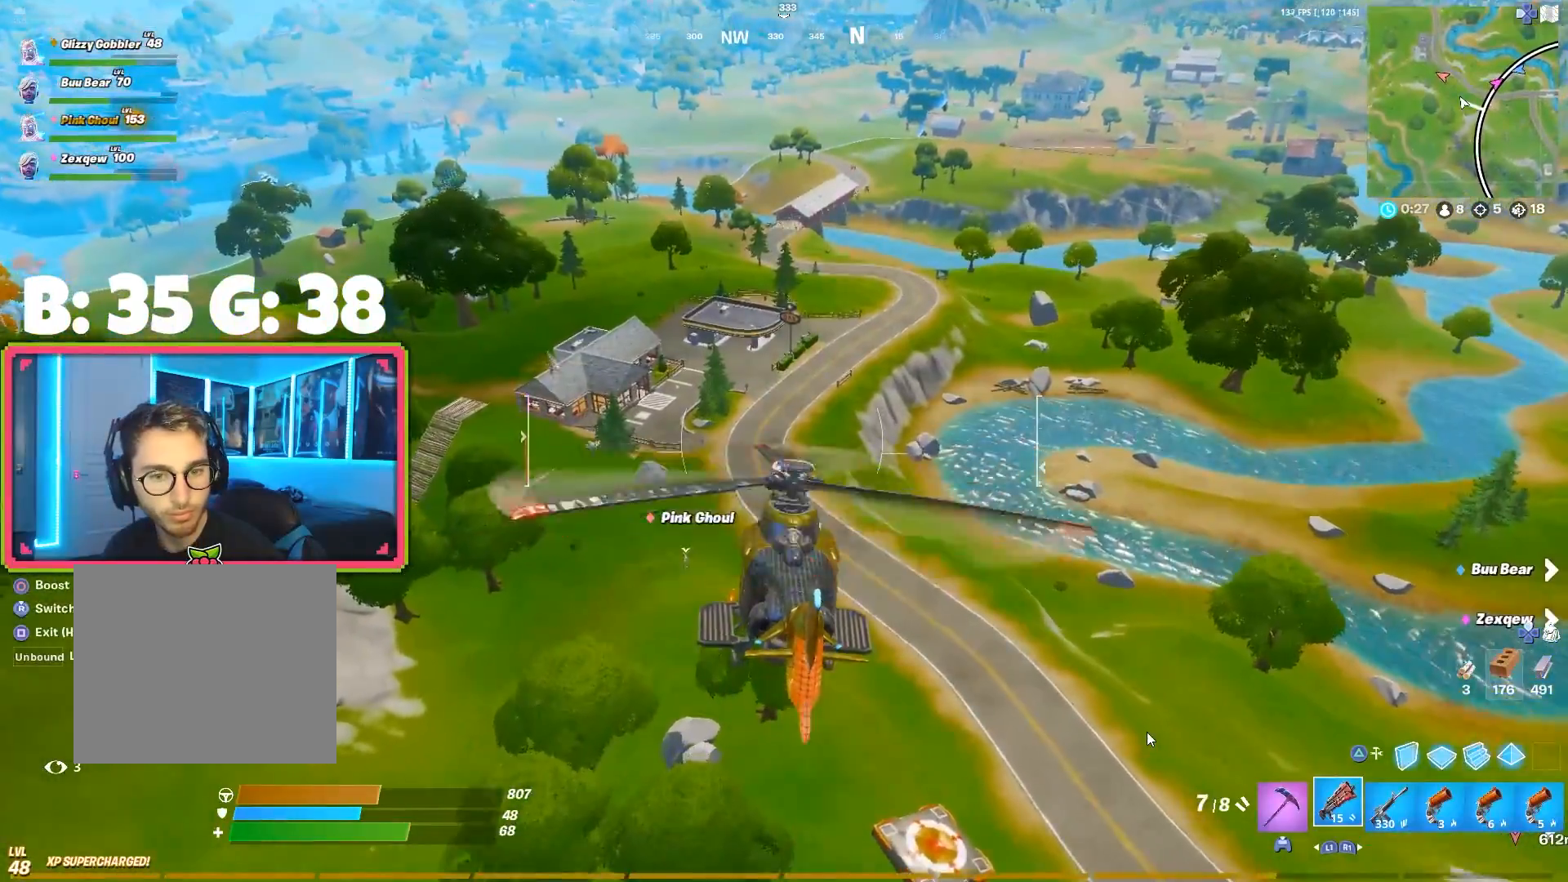
{"buttons": [], "left_stick": "center", "right_stick": "center", "events": [[100, "L2", "up"], [117, "R3", "down"], [200, "R3", "up"], [267, "left_stick", "up"], [417, "left_stick", "center"], [417, "right_stick", "left"], [500, "right_stick", "center"]]}
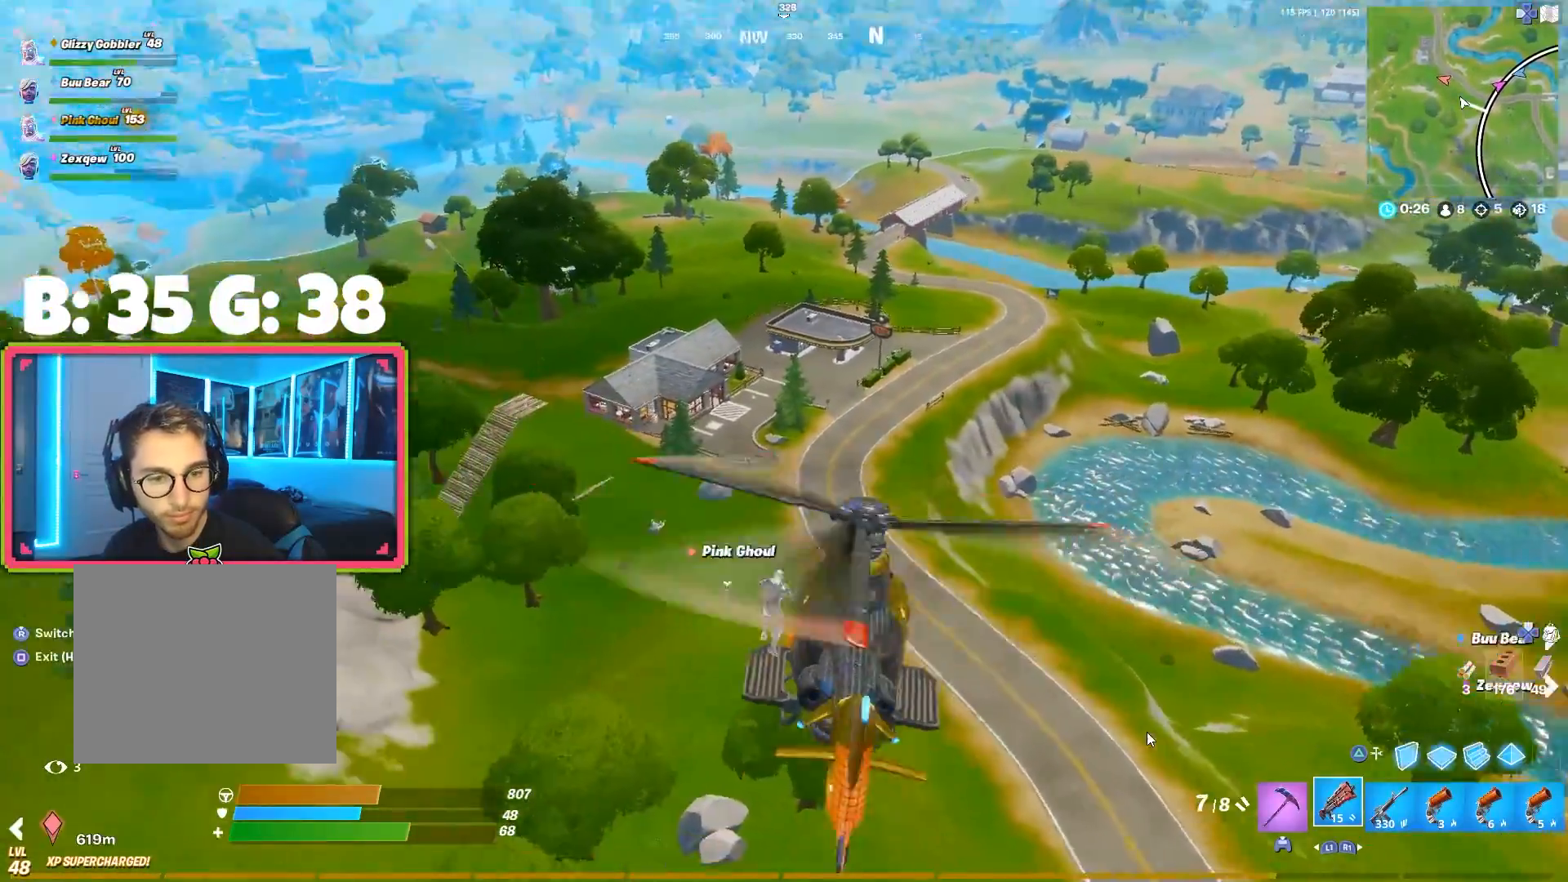
{"buttons": [], "left_stick": "center", "right_stick": "center", "events": [[67, "right_stick", "right"], [117, "right_stick", "center"], [250, "R1", "down"], [383, "R1", "up"]]}
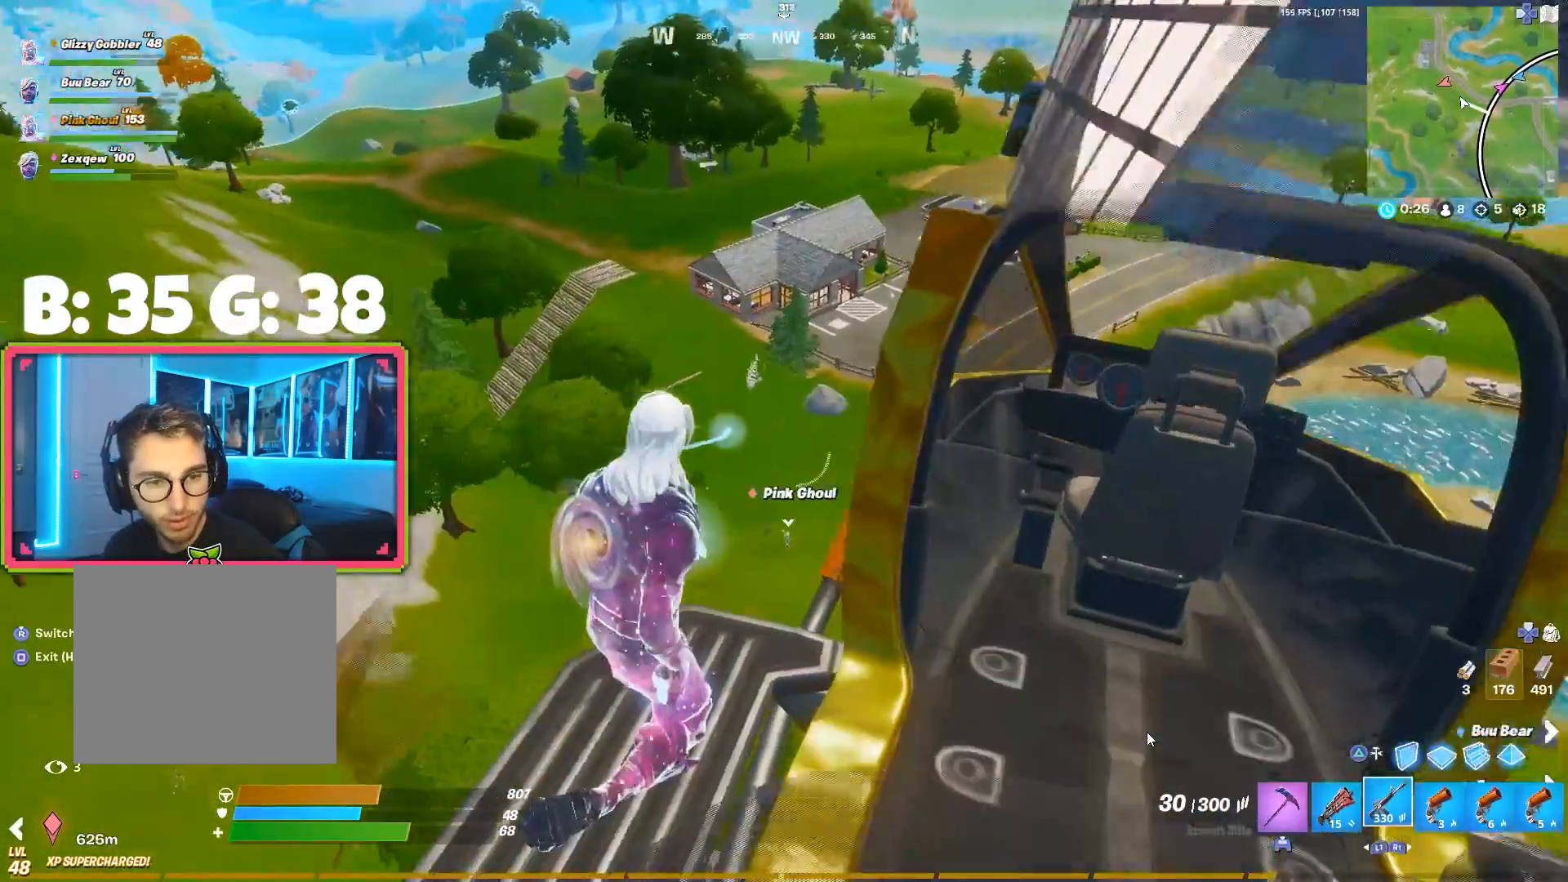
{"buttons": ["L2"], "left_stick": "center", "right_stick": "center", "events": [[433, "L2", "down"]]}
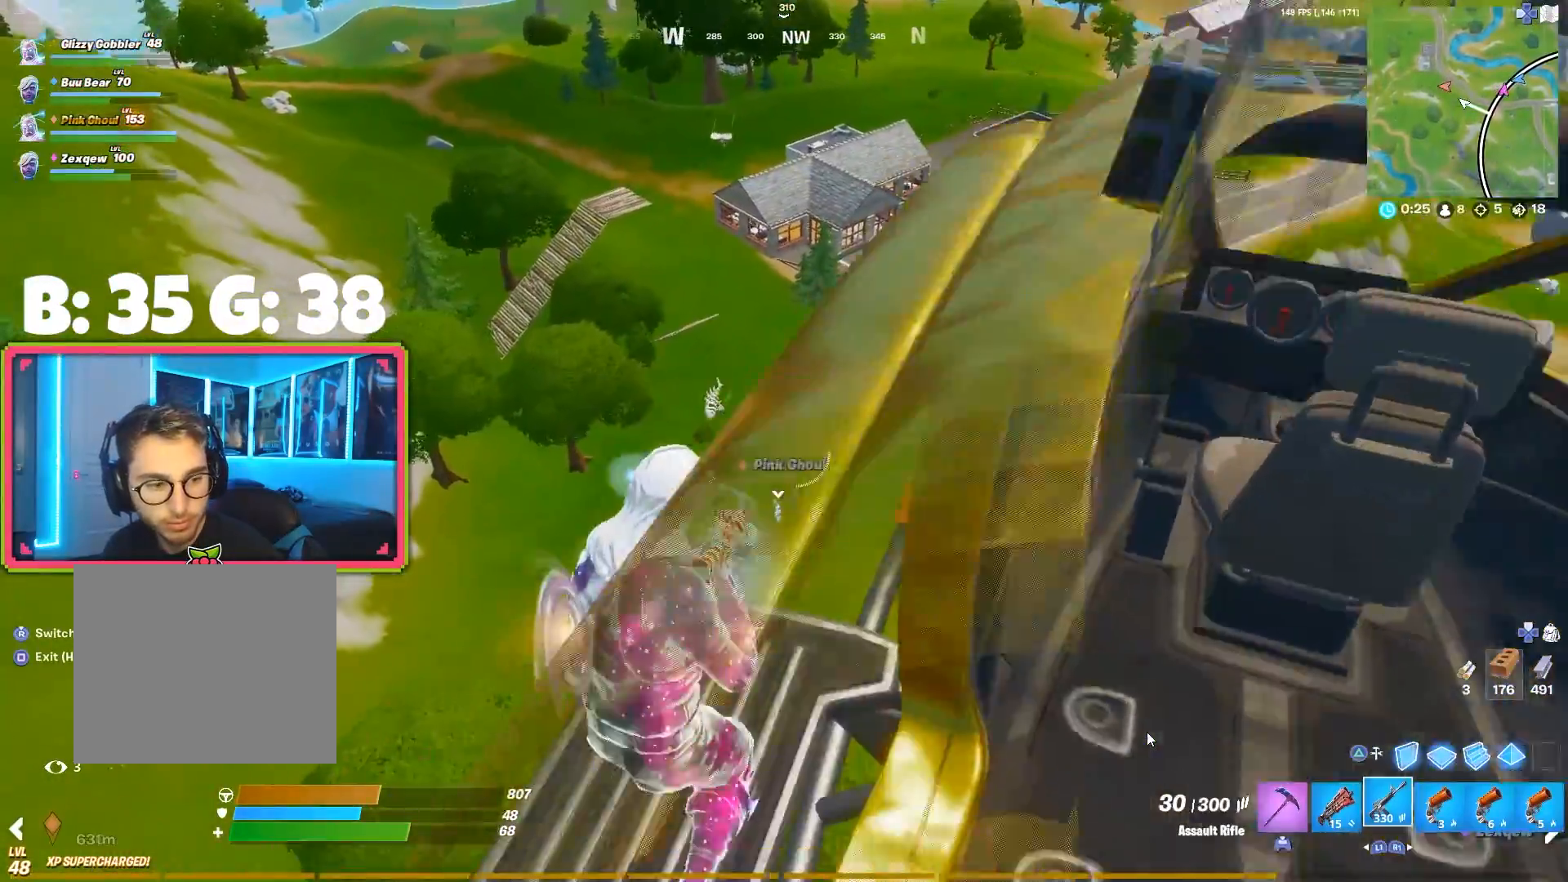
{"buttons": ["L2"], "left_stick": "center", "right_stick": "down-left", "events": [[200, "right_stick", "left"], [333, "right_stick", "center"], [383, "right_stick", "left"], [467, "right_stick", "down-left"]]}
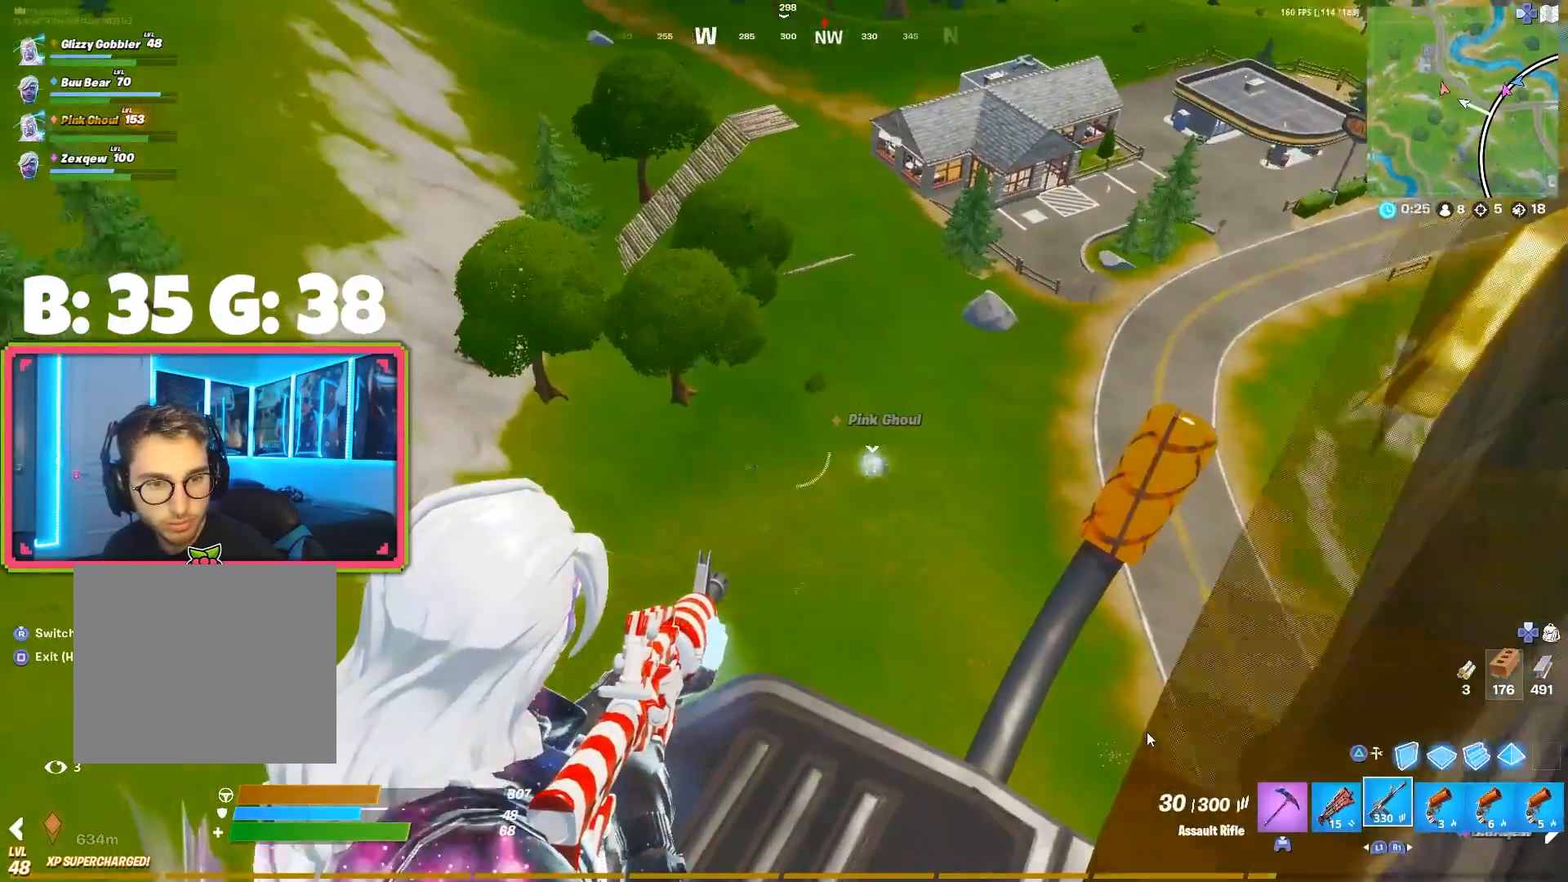
{"buttons": ["L2"], "left_stick": "center", "right_stick": "right", "events": [[167, "right_stick", "center"], [433, "right_stick", "right"]]}
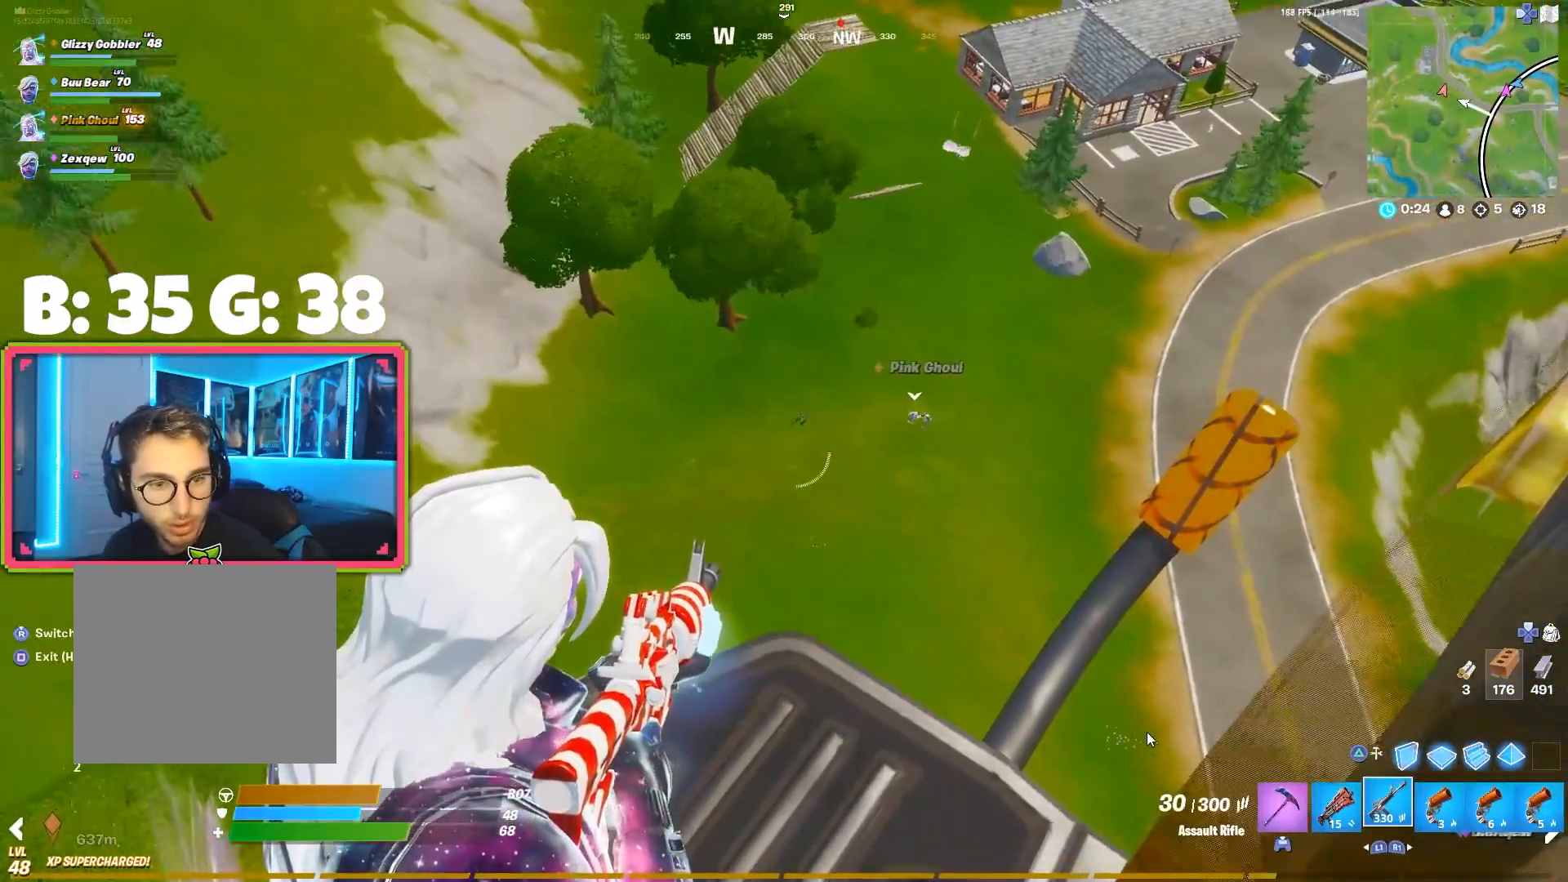
{"buttons": ["L2", "R2"], "left_stick": "center", "right_stick": "down", "events": [[67, "R2", "down"], [67, "right_stick", "center"], [400, "right_stick", "down"]]}